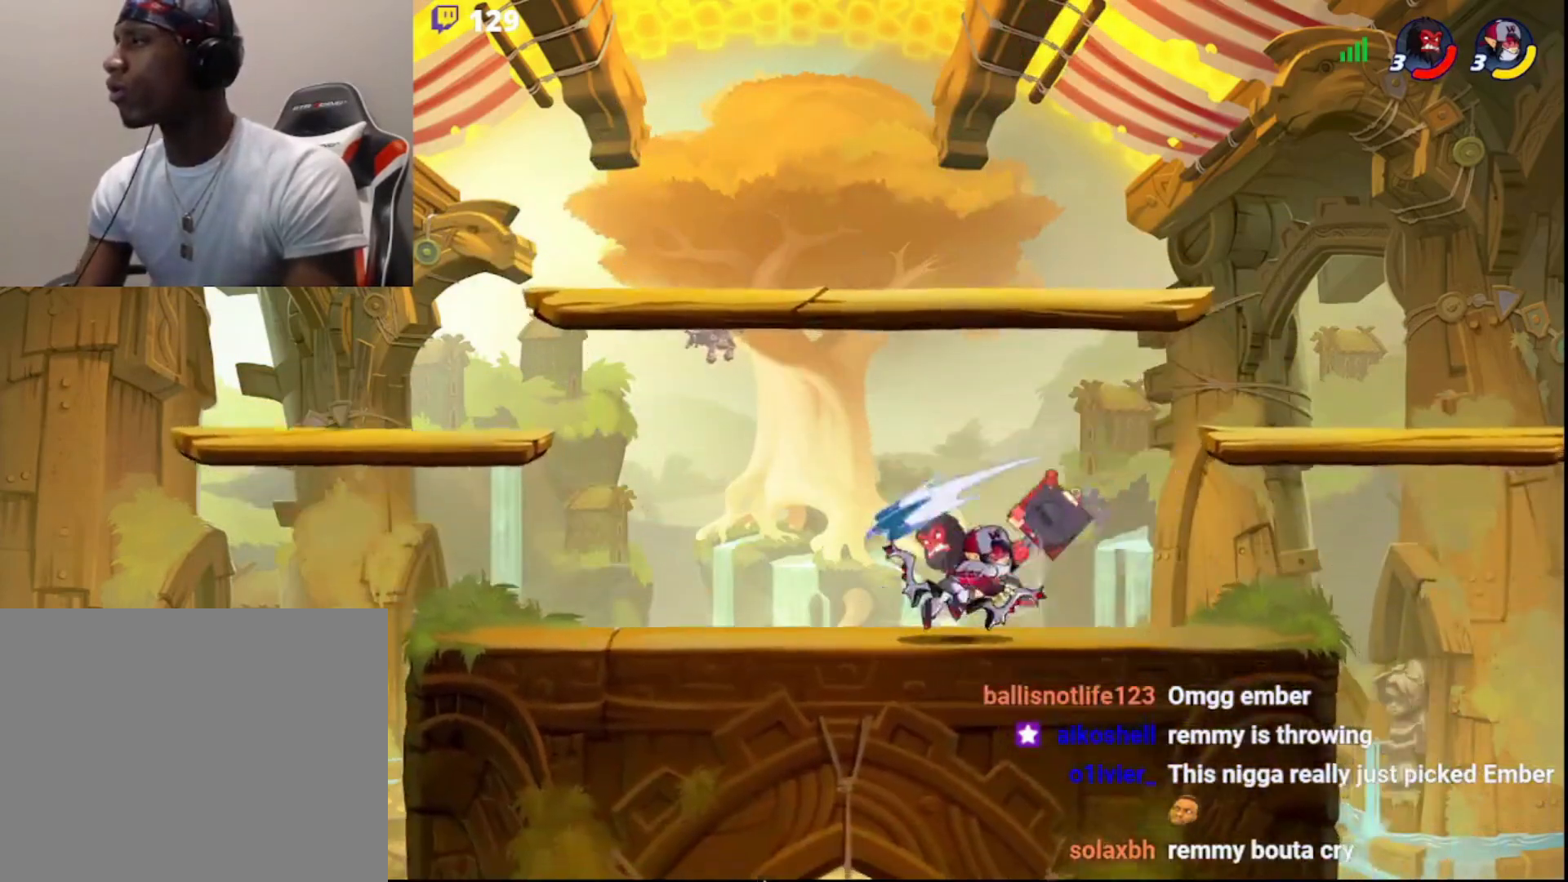
Gameplay with a controller (PlayStation layout); each line is a JSON object with the inputs held at the frame after it. "events" lists button and stick changes between this image and that frame as [ms after this image, input, new state], when the widget could be followed in between.
{"buttons": ["CROSS"], "left_stick": "center", "right_stick": "center", "events": [[17, "R2", "up"], [17, "left_stick", "center"], [67, "left_stick", "right"], [150, "left_stick", "center"], [167, "CROSS", "down"], [250, "CROSS", "up"], [317, "CROSS", "down"], [400, "CROSS", "up"], [483, "CROSS", "down"]]}
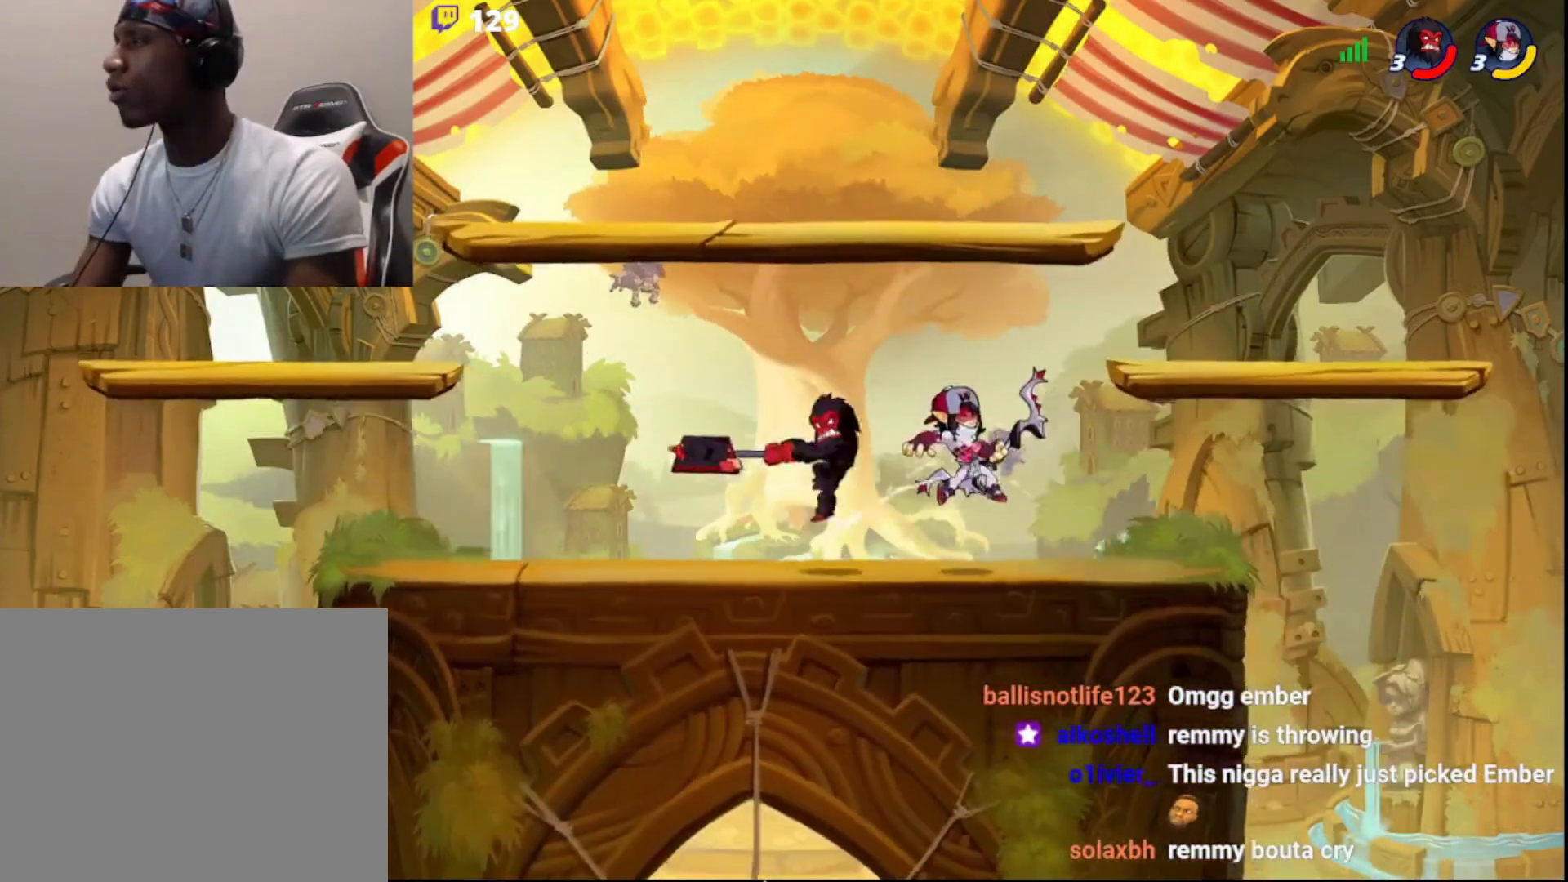
{"buttons": ["R2"], "left_stick": "up-right", "right_stick": "center", "events": [[67, "CROSS", "up"], [133, "CROSS", "down"], [233, "CROSS", "up"], [300, "left_stick", "up-right"], [467, "R2", "down"]]}
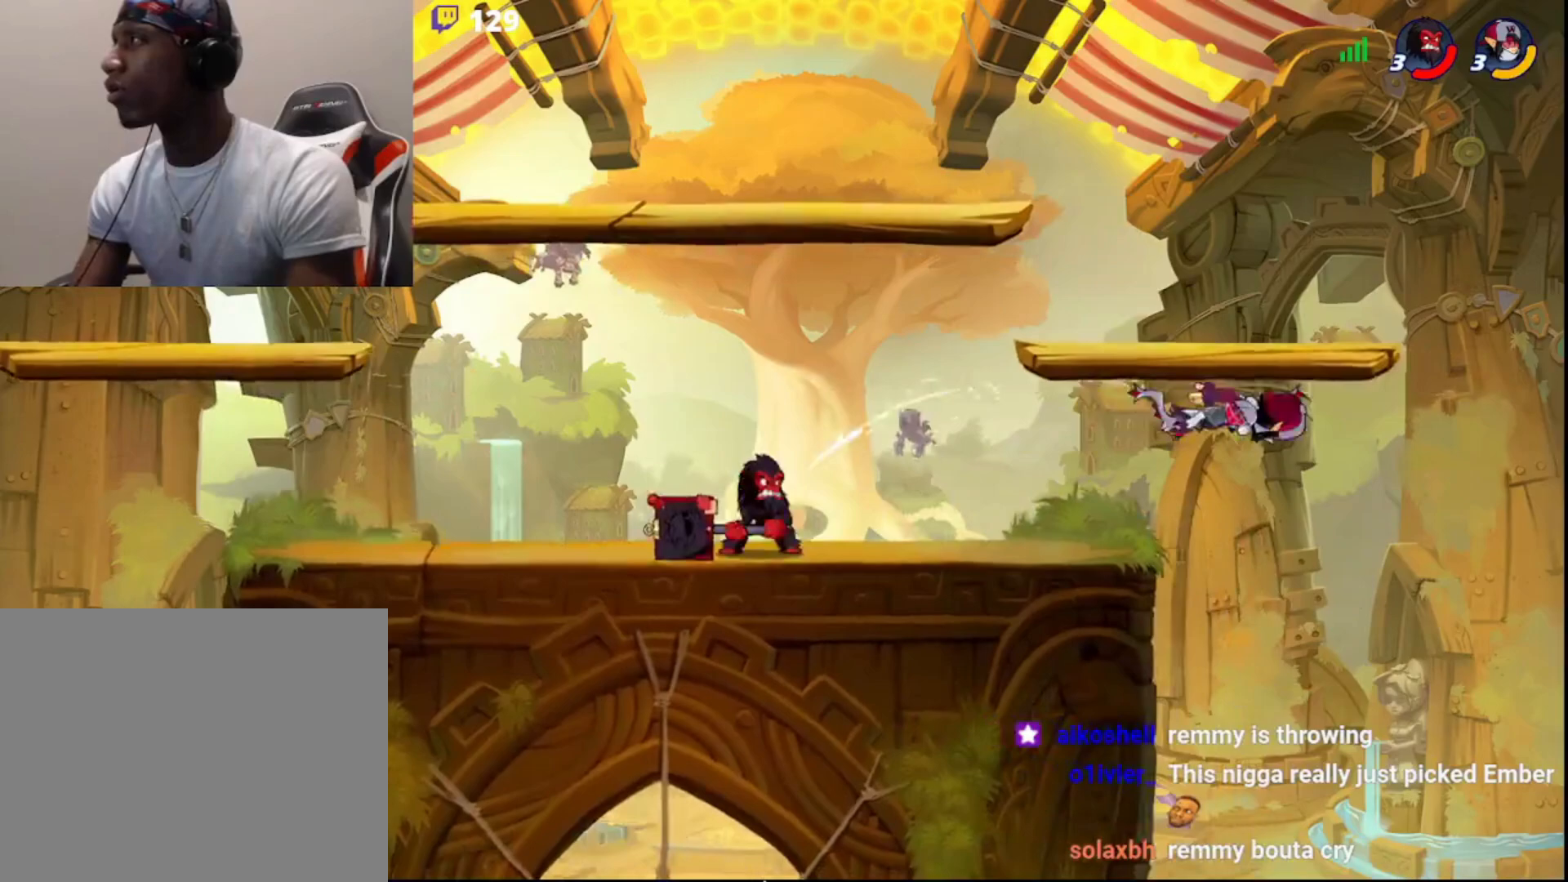
{"buttons": [], "left_stick": "left", "right_stick": "center", "events": [[117, "R2", "up"], [183, "R2", "down"], [333, "R2", "up"], [350, "left_stick", "left"]]}
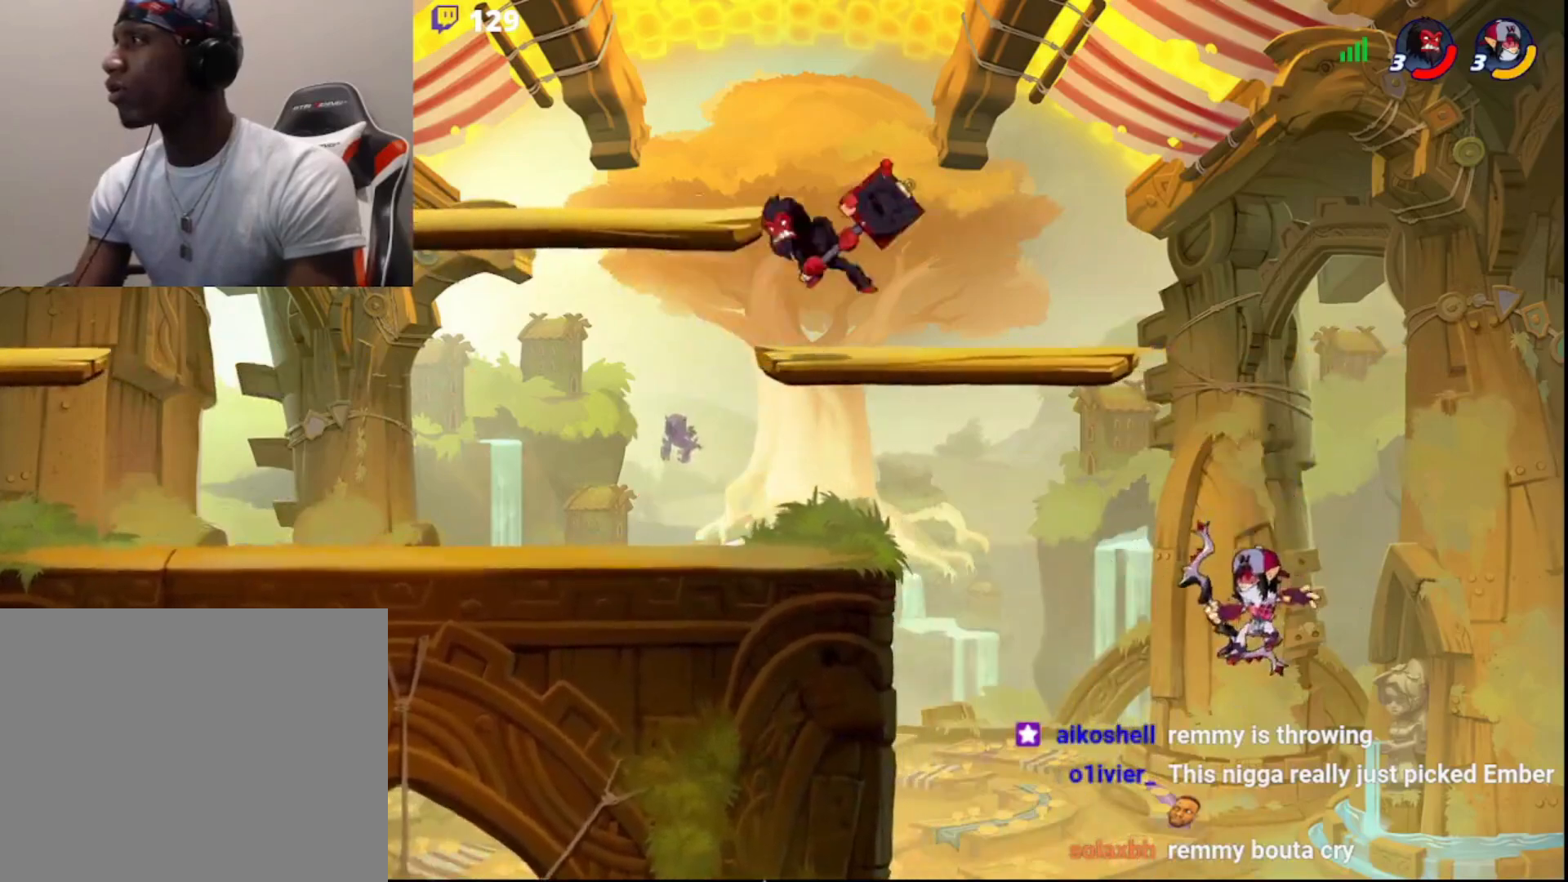
{"buttons": ["L3"], "left_stick": "down-right", "right_stick": "center", "events": [[100, "left_stick", "down-left"], [200, "L3", "down"], [250, "left_stick", "down-right"], [400, "CROSS", "down"], [483, "CROSS", "up"]]}
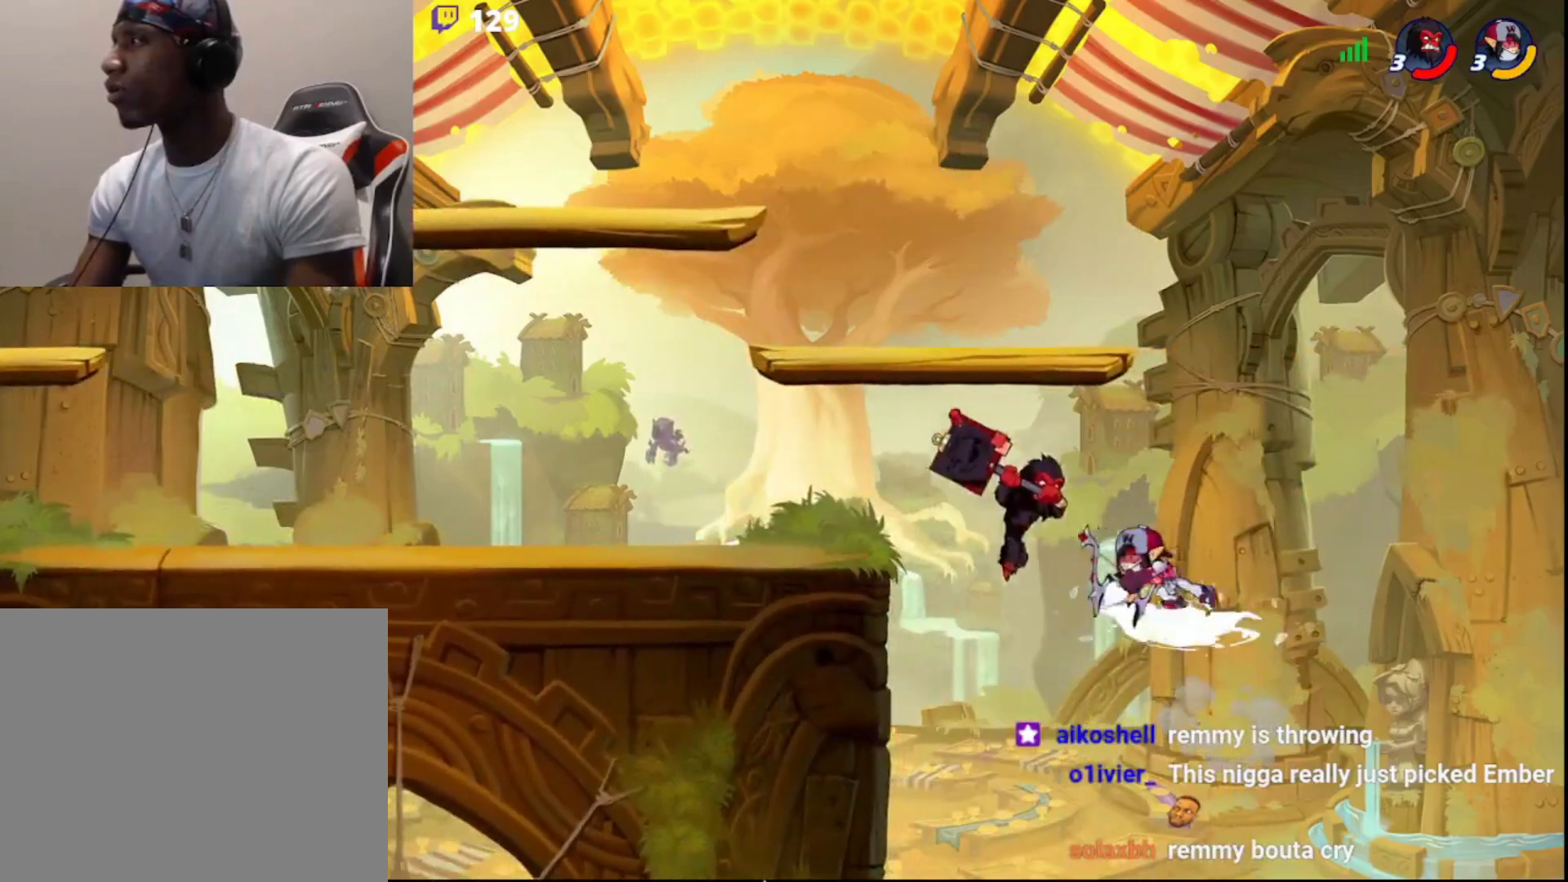
{"buttons": [], "left_stick": "left", "right_stick": "center", "events": [[200, "L3", "up"], [333, "left_stick", "left"]]}
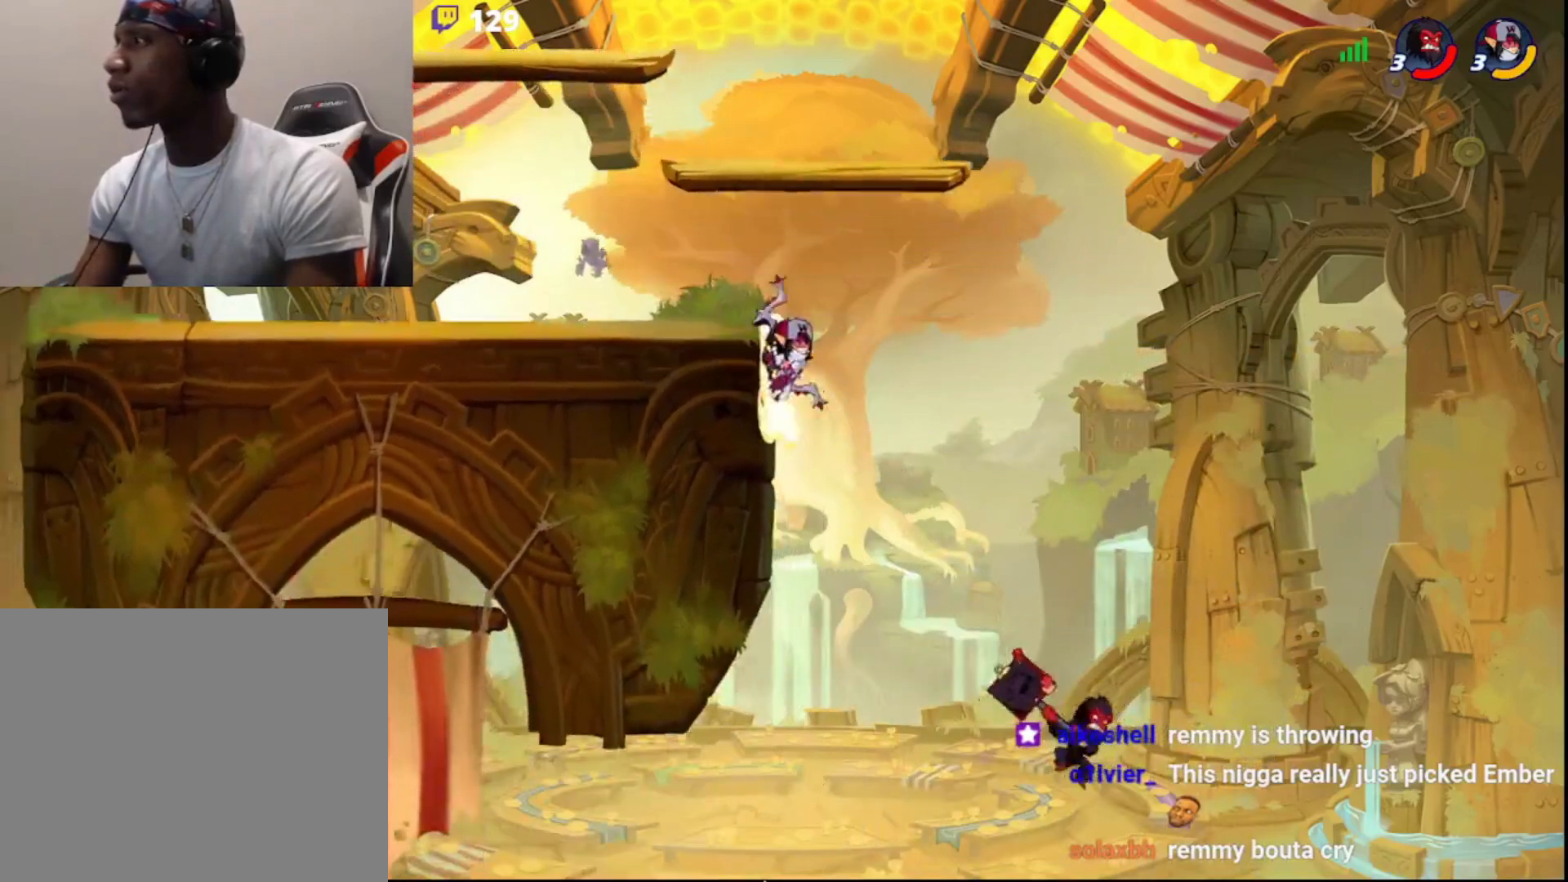
{"buttons": [], "left_stick": "center", "right_stick": "center", "events": [[67, "CIRCLE", "down"], [100, "left_stick", "up-left"], [117, "L3", "down"], [150, "R1", "down"], [183, "CIRCLE", "up"], [233, "DPAD_DOWN", "down"], [233, "R1", "up"], [250, "L3", "up"], [283, "left_stick", "center"], [300, "DPAD_DOWN", "up"]]}
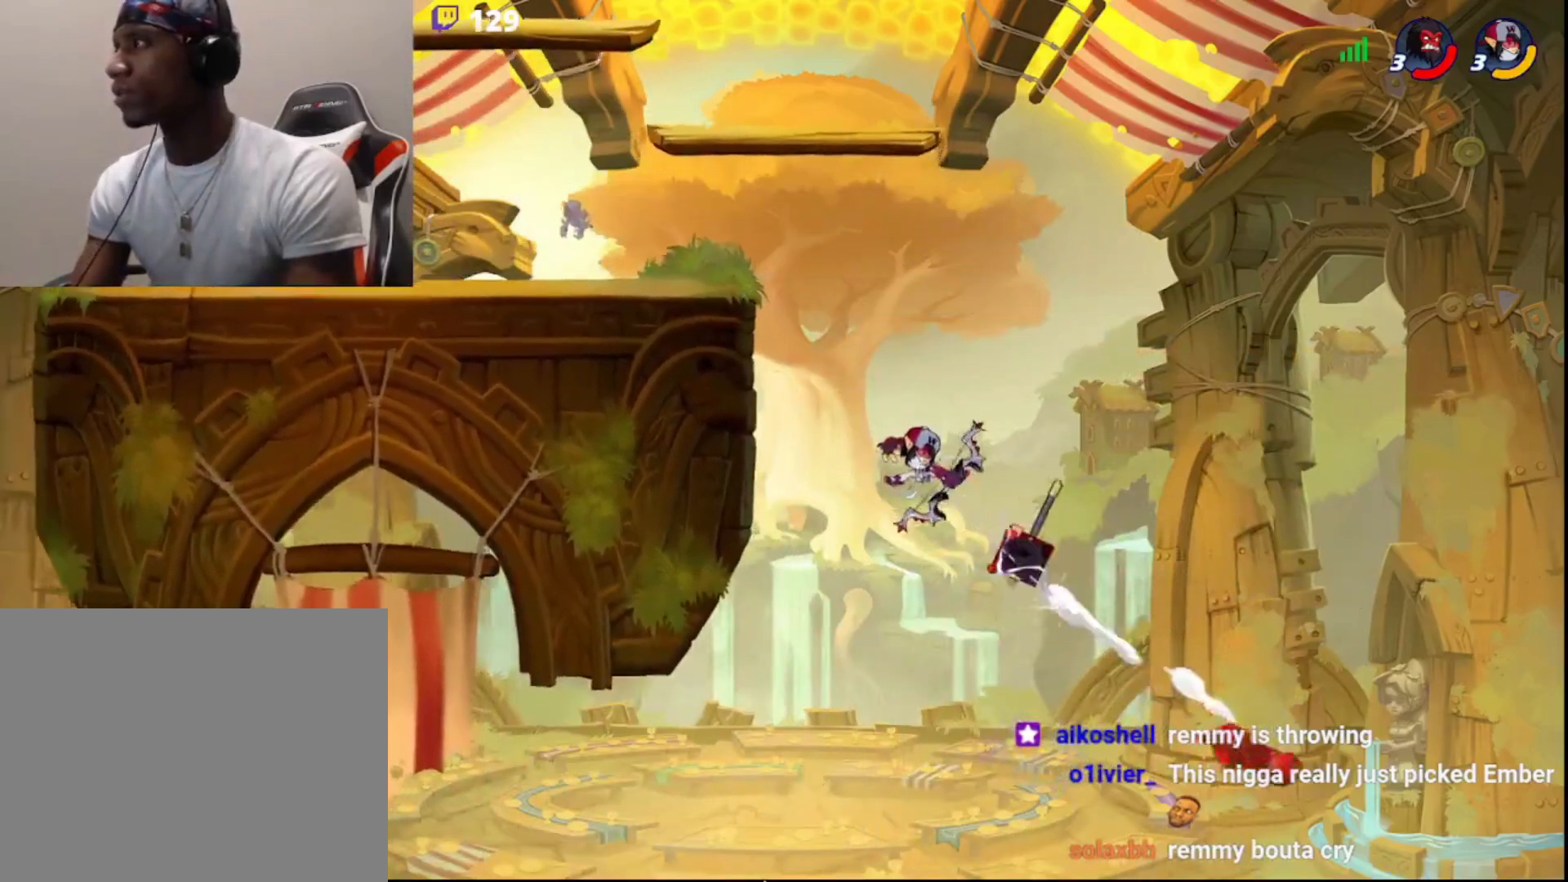
{"buttons": ["CIRCLE"], "left_stick": "up-left", "right_stick": "center", "events": [[167, "left_stick", "up-left"], [467, "CIRCLE", "down"]]}
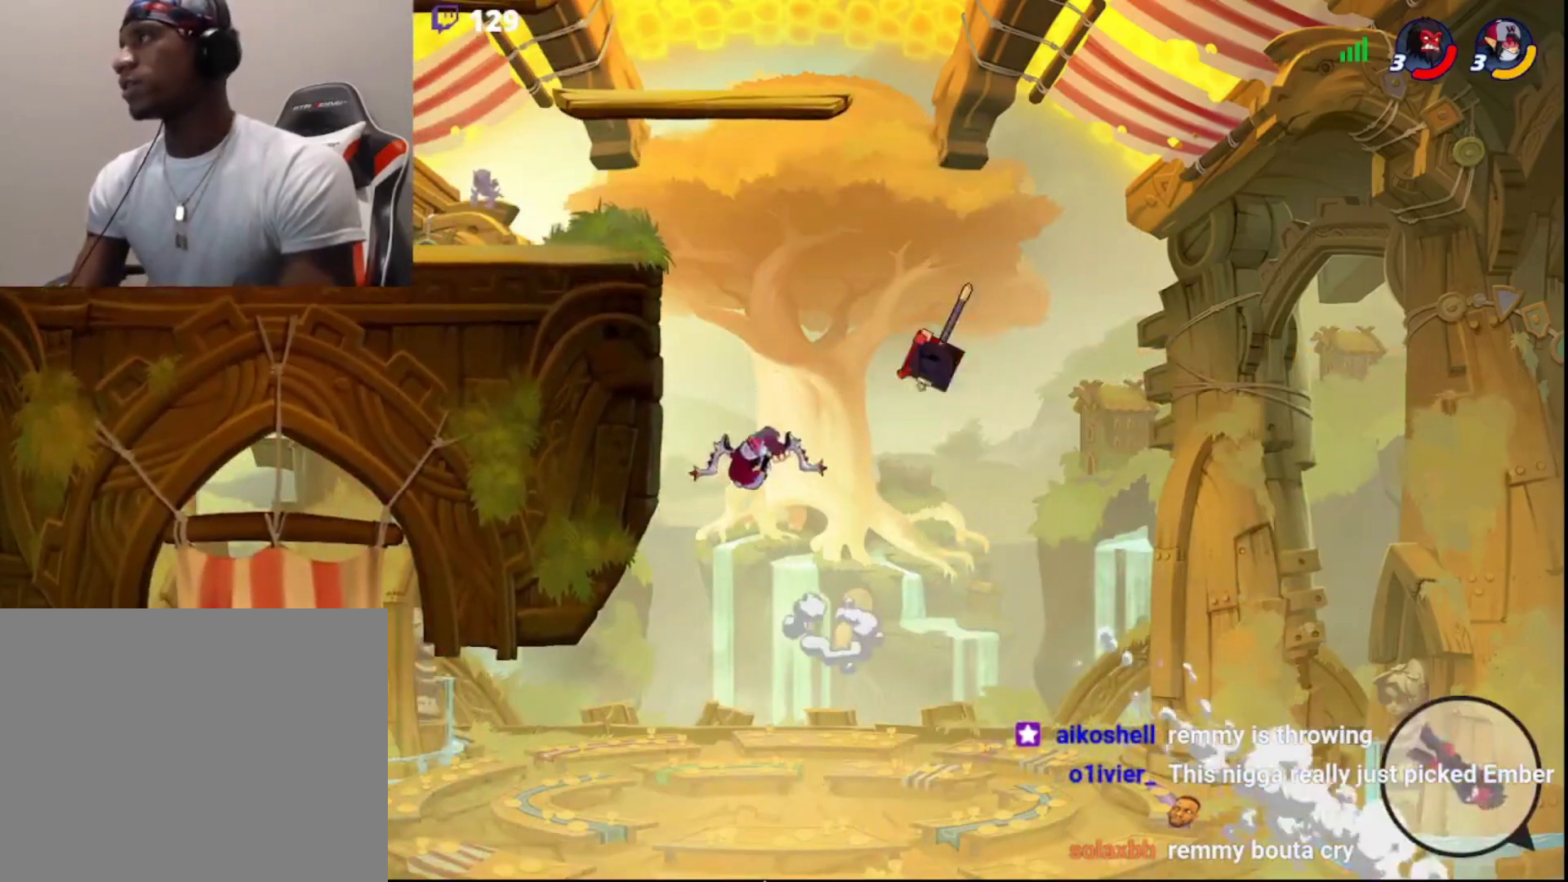
{"buttons": ["SQUARE"], "left_stick": "up-left", "right_stick": "center", "events": [[33, "CIRCLE", "up"], [117, "CIRCLE", "down"], [183, "CIRCLE", "up"], [250, "CIRCLE", "down"], [350, "CIRCLE", "up"], [450, "SQUARE", "down"]]}
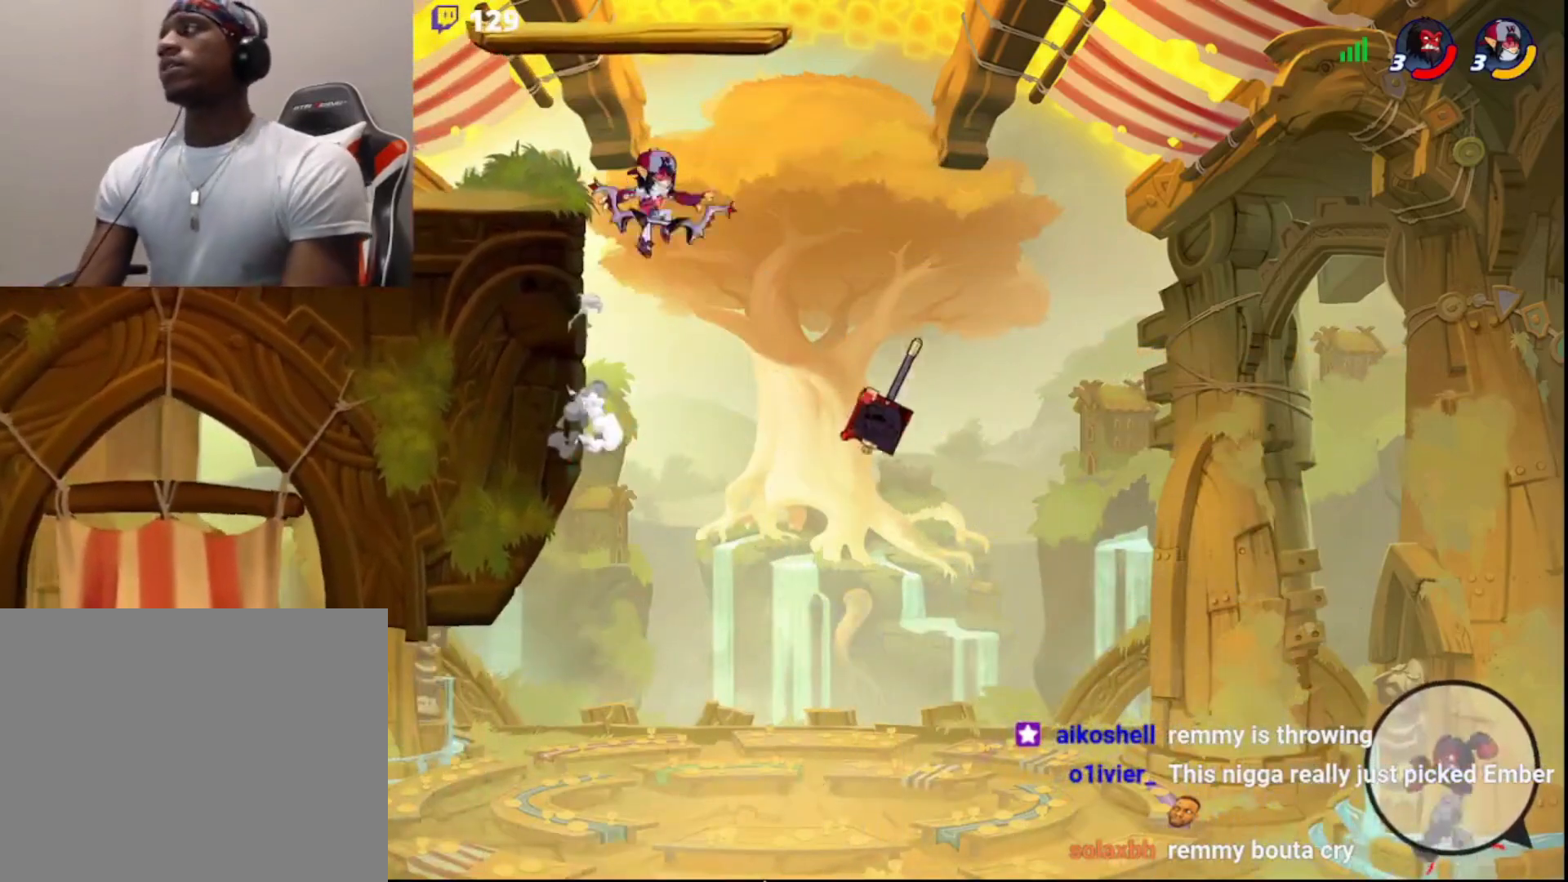
{"buttons": [], "left_stick": "up-left", "right_stick": "center", "events": [[33, "SQUARE", "up"], [100, "SQUARE", "down"], [183, "SQUARE", "up"], [300, "DPAD_DOWN", "down"], [417, "DPAD_DOWN", "up"]]}
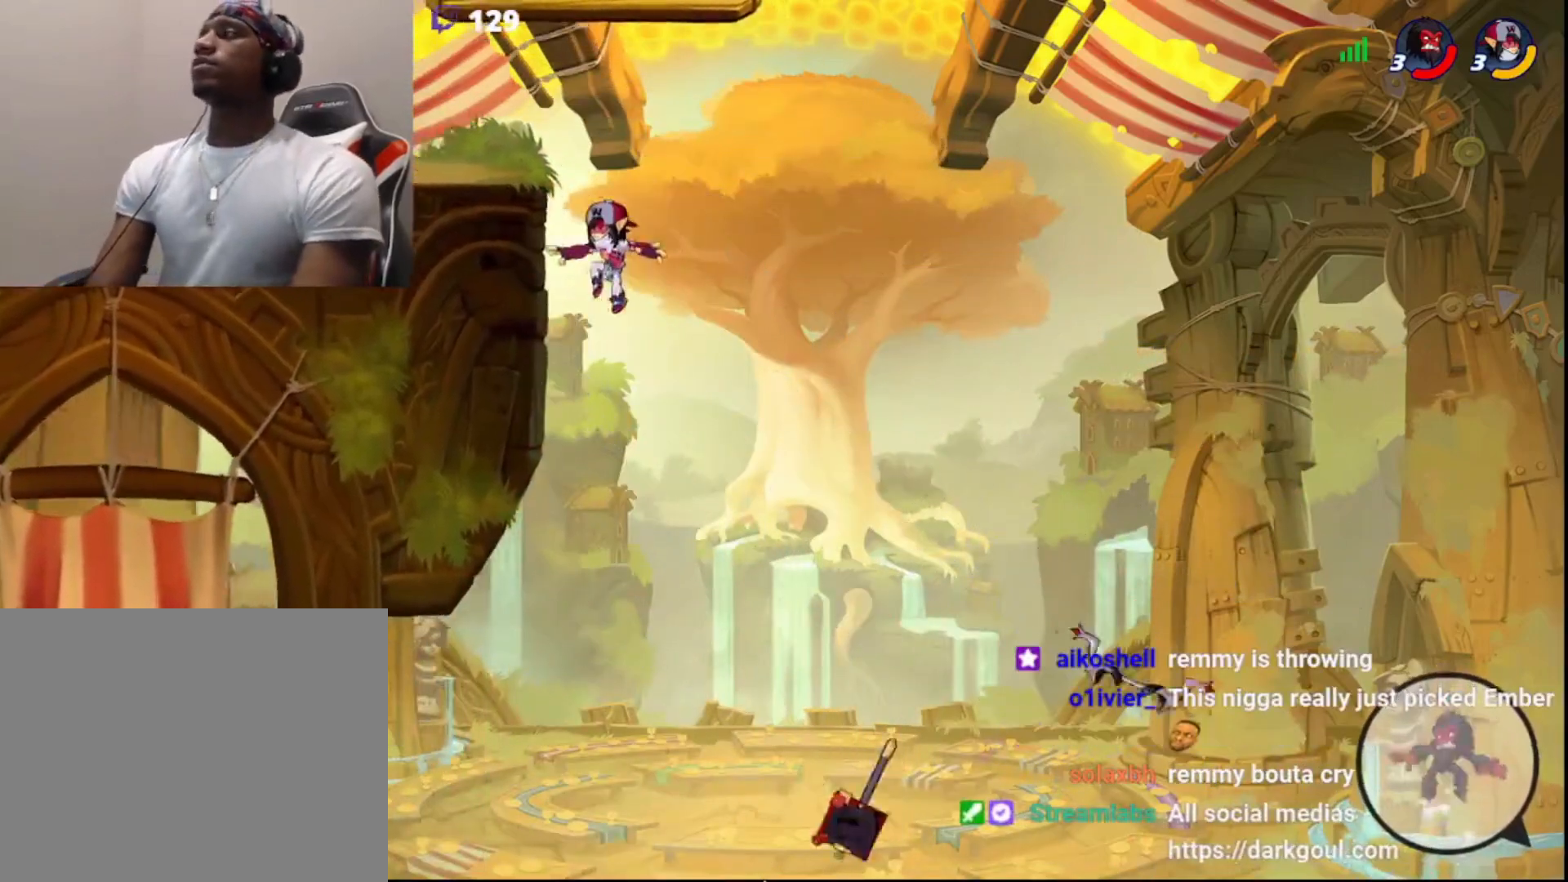
{"buttons": ["R2", "L3"], "left_stick": "left", "right_stick": "center", "events": [[167, "left_stick", "left"], [300, "L3", "down"], [433, "R2", "down"]]}
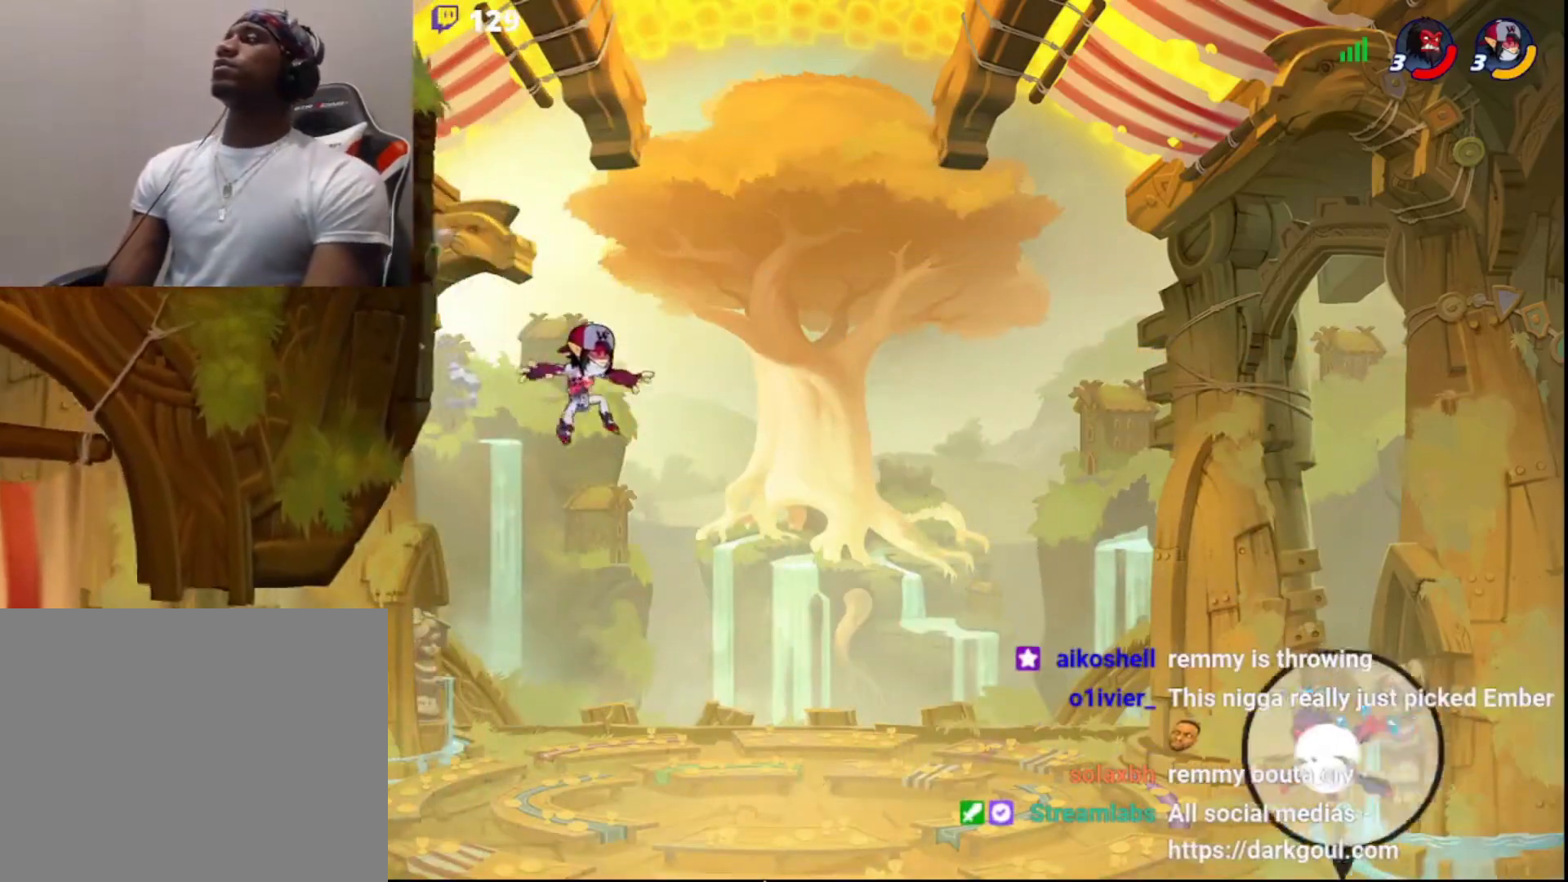
{"buttons": ["CROSS", "L3"], "left_stick": "down-left", "right_stick": "center", "events": [[233, "L3", "up"], [233, "R2", "up"], [317, "left_stick", "down-left"], [350, "L3", "down"], [433, "CROSS", "down"]]}
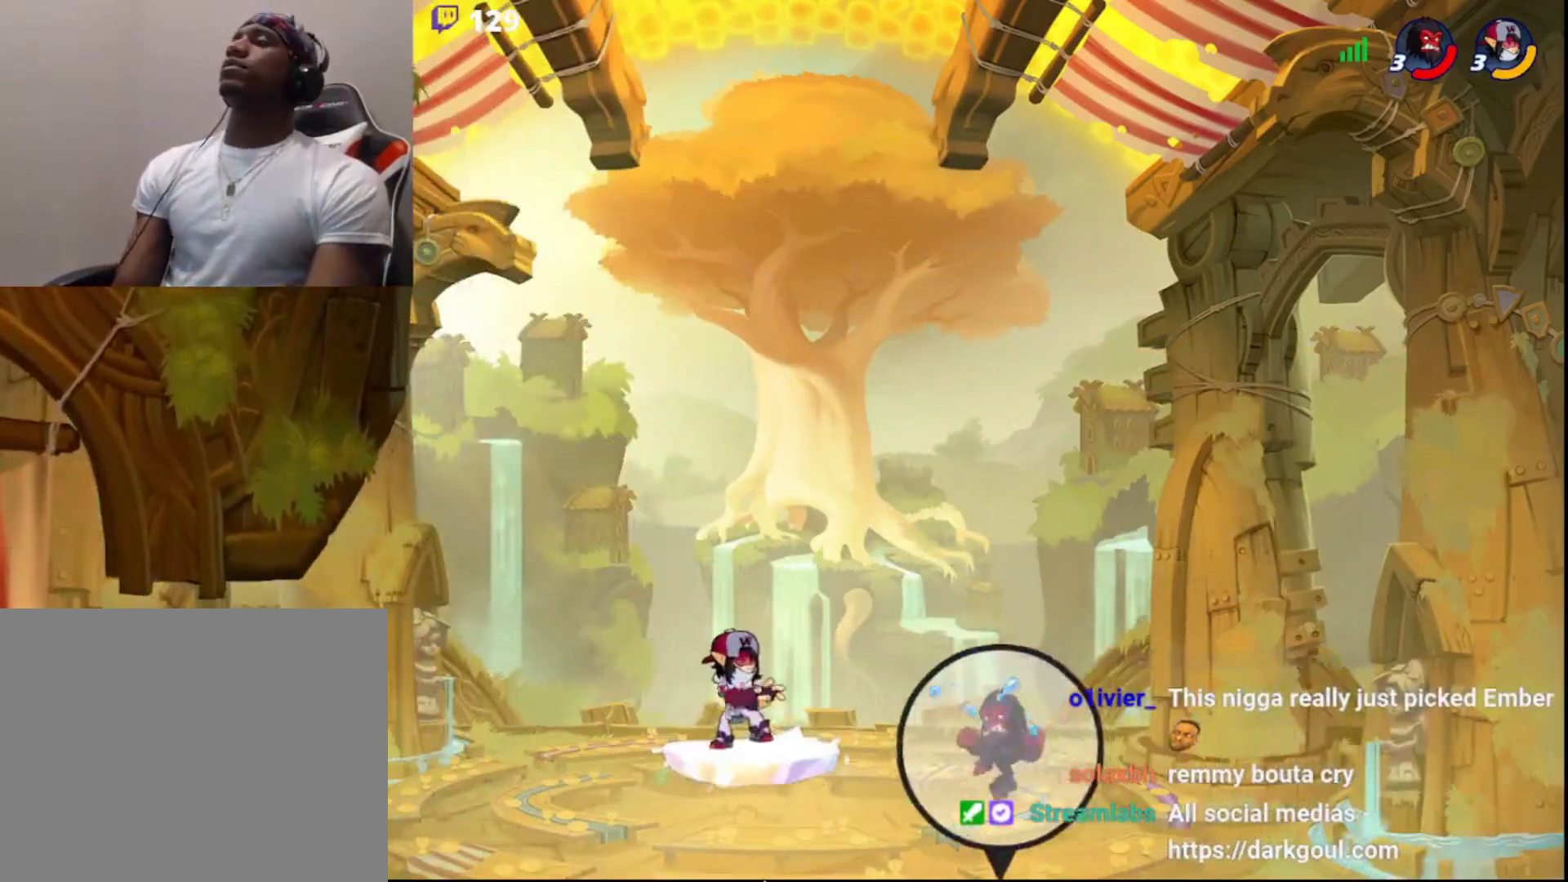
{"buttons": [], "left_stick": "center", "right_stick": "center", "events": [[250, "CROSS", "up"], [250, "L3", "up"], [267, "left_stick", "left"], [417, "left_stick", "center"]]}
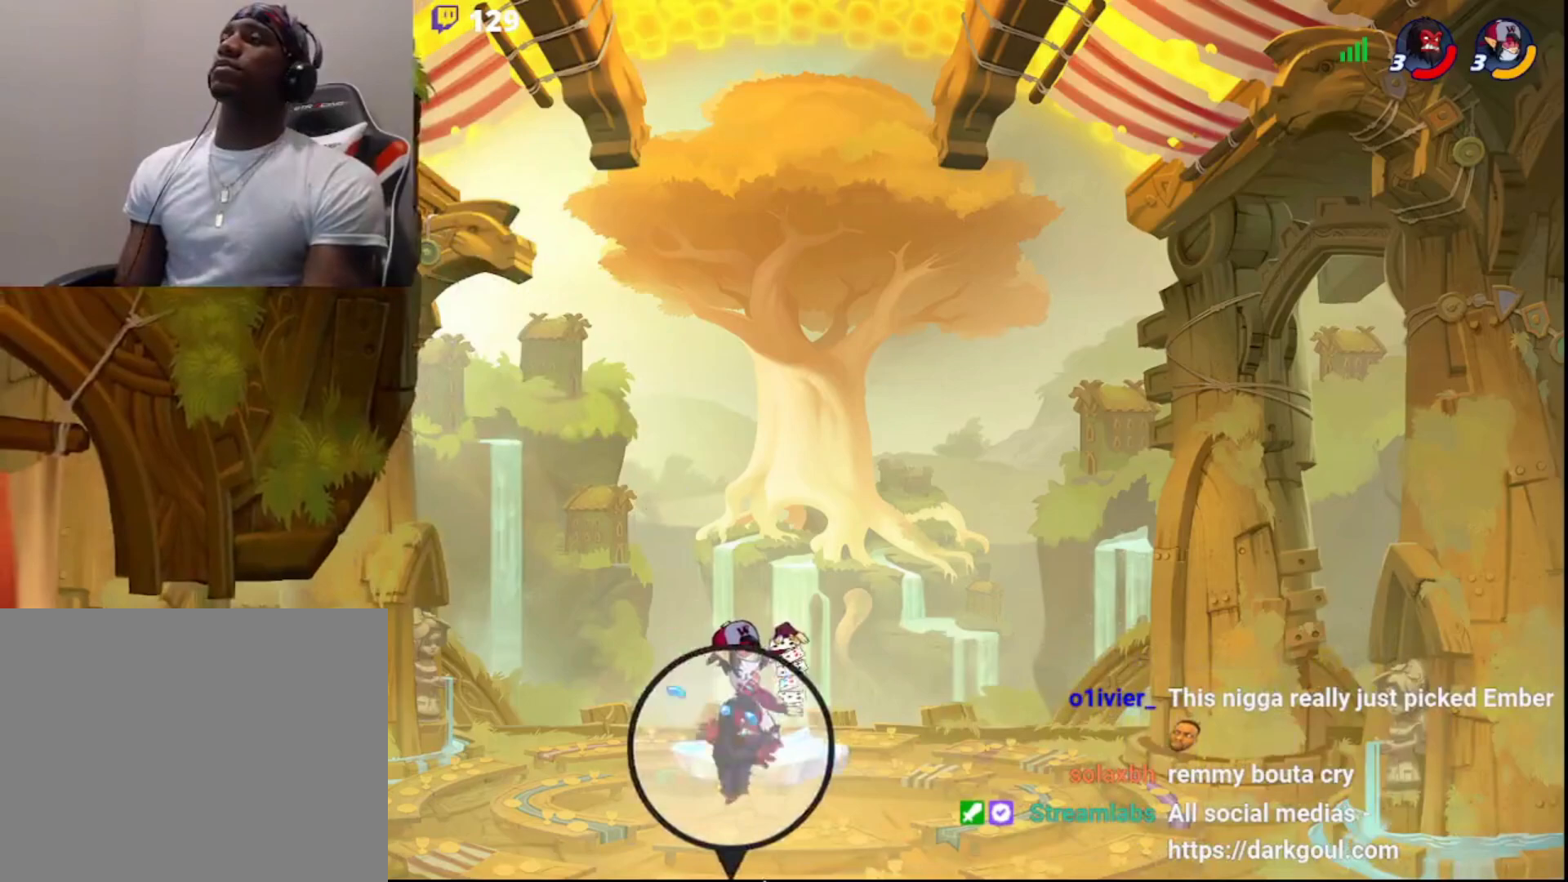
{"buttons": [], "left_stick": "center", "right_stick": "center", "events": []}
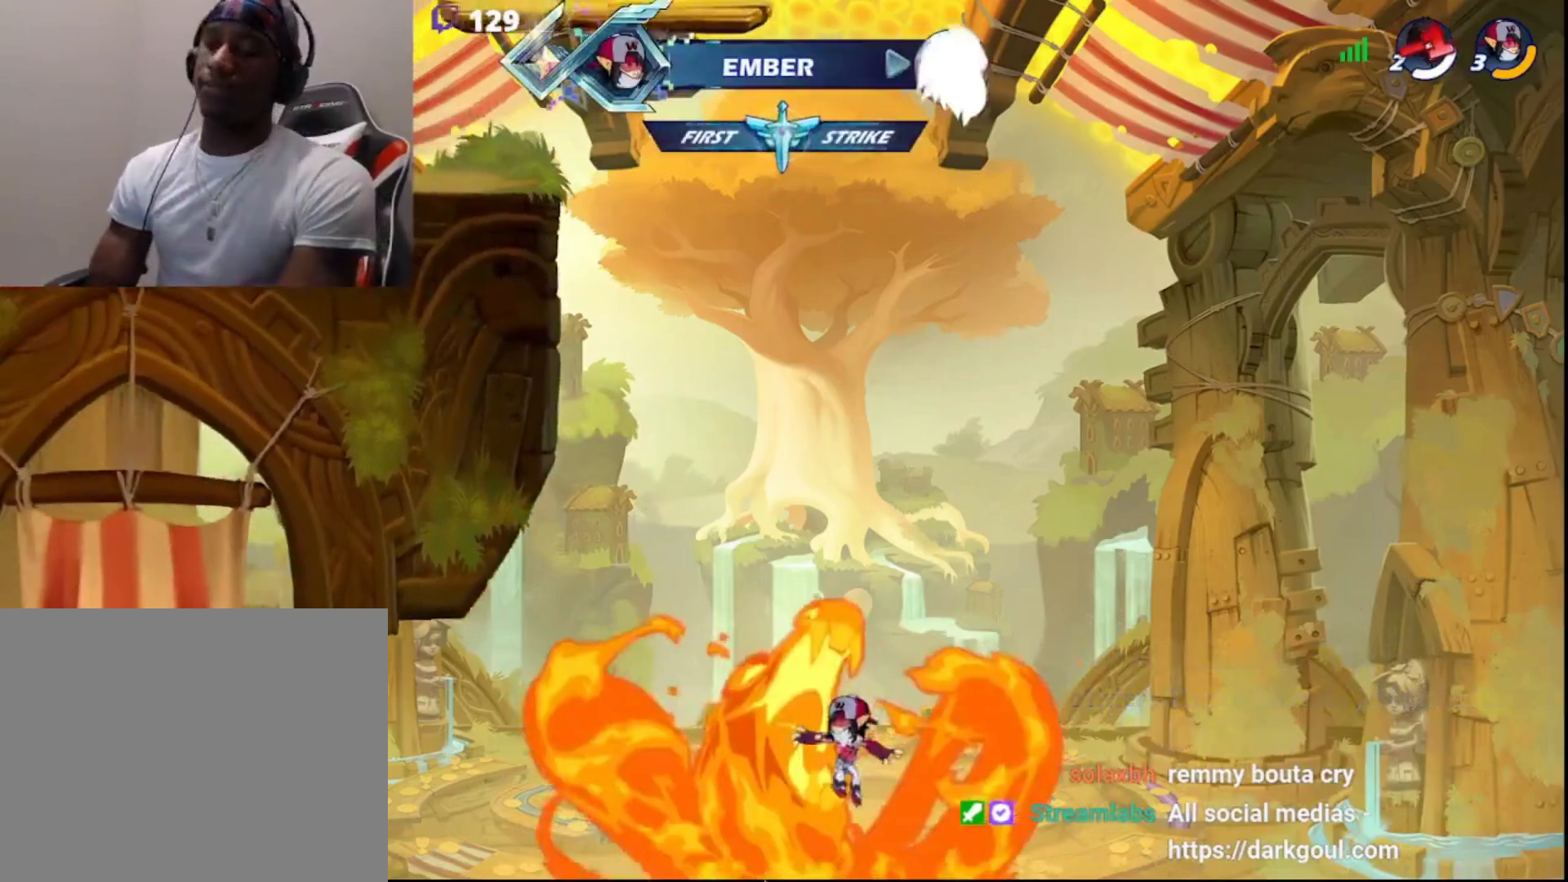
{"buttons": [], "left_stick": "center", "right_stick": "center", "events": []}
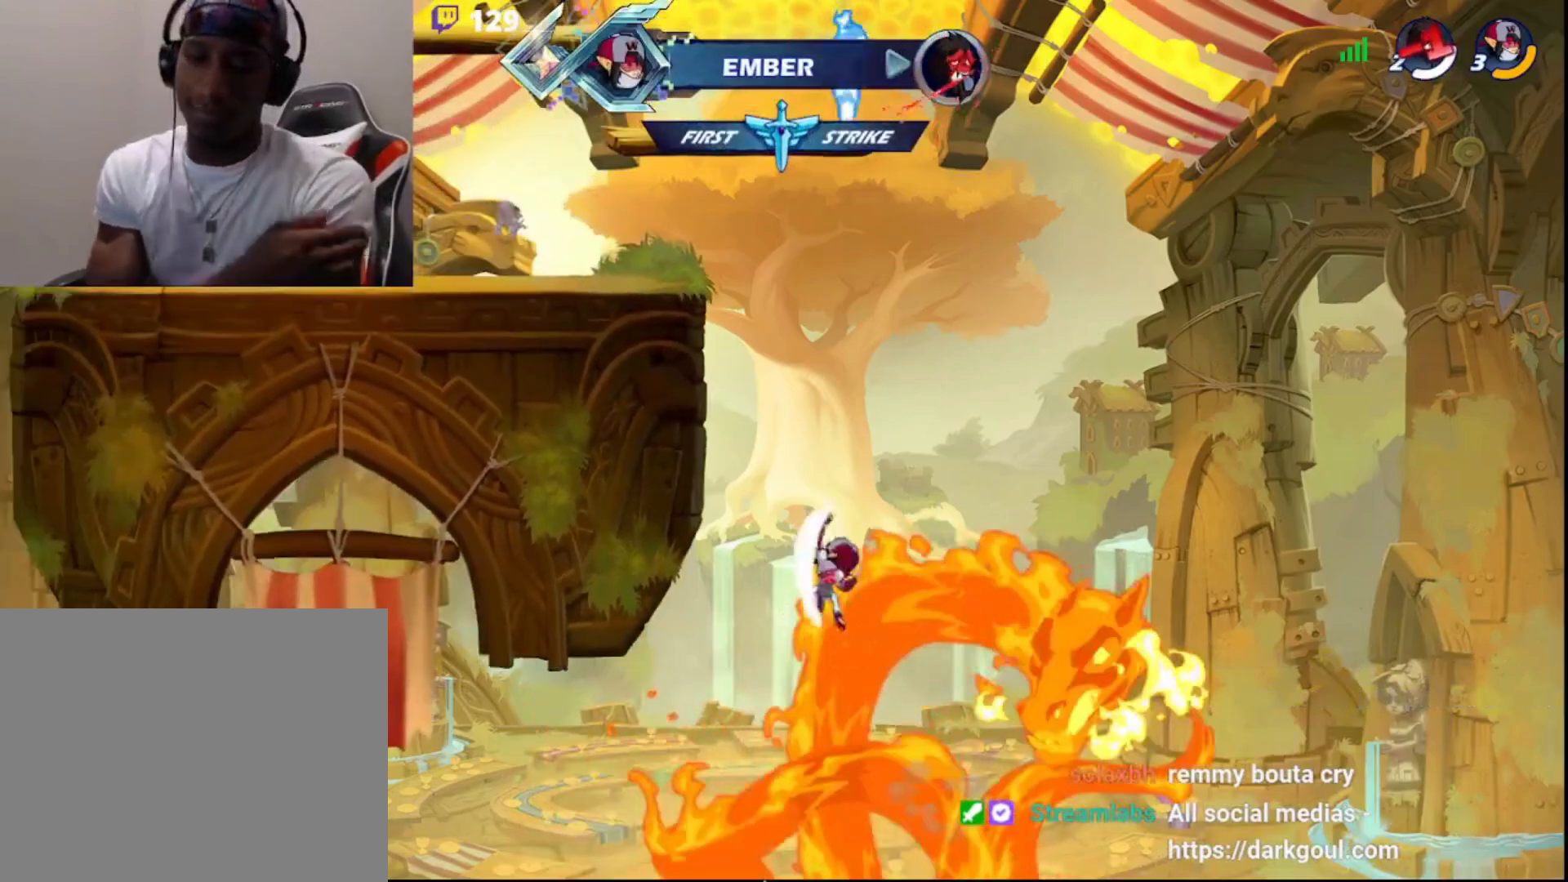
{"buttons": [], "left_stick": "center", "right_stick": "center", "events": []}
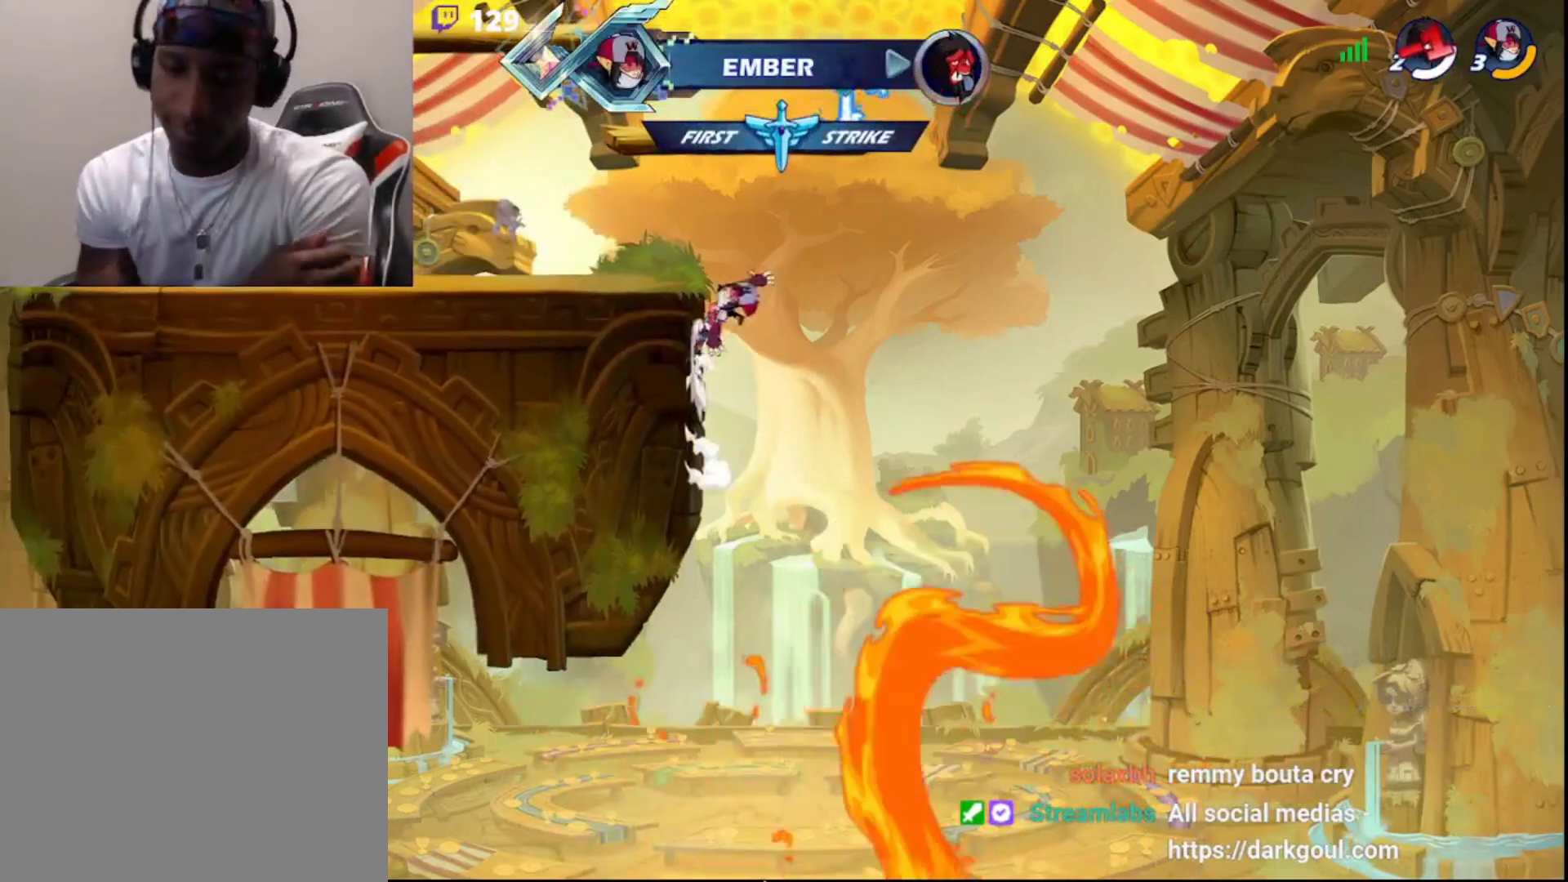
{"buttons": [], "left_stick": "center", "right_stick": "center", "events": []}
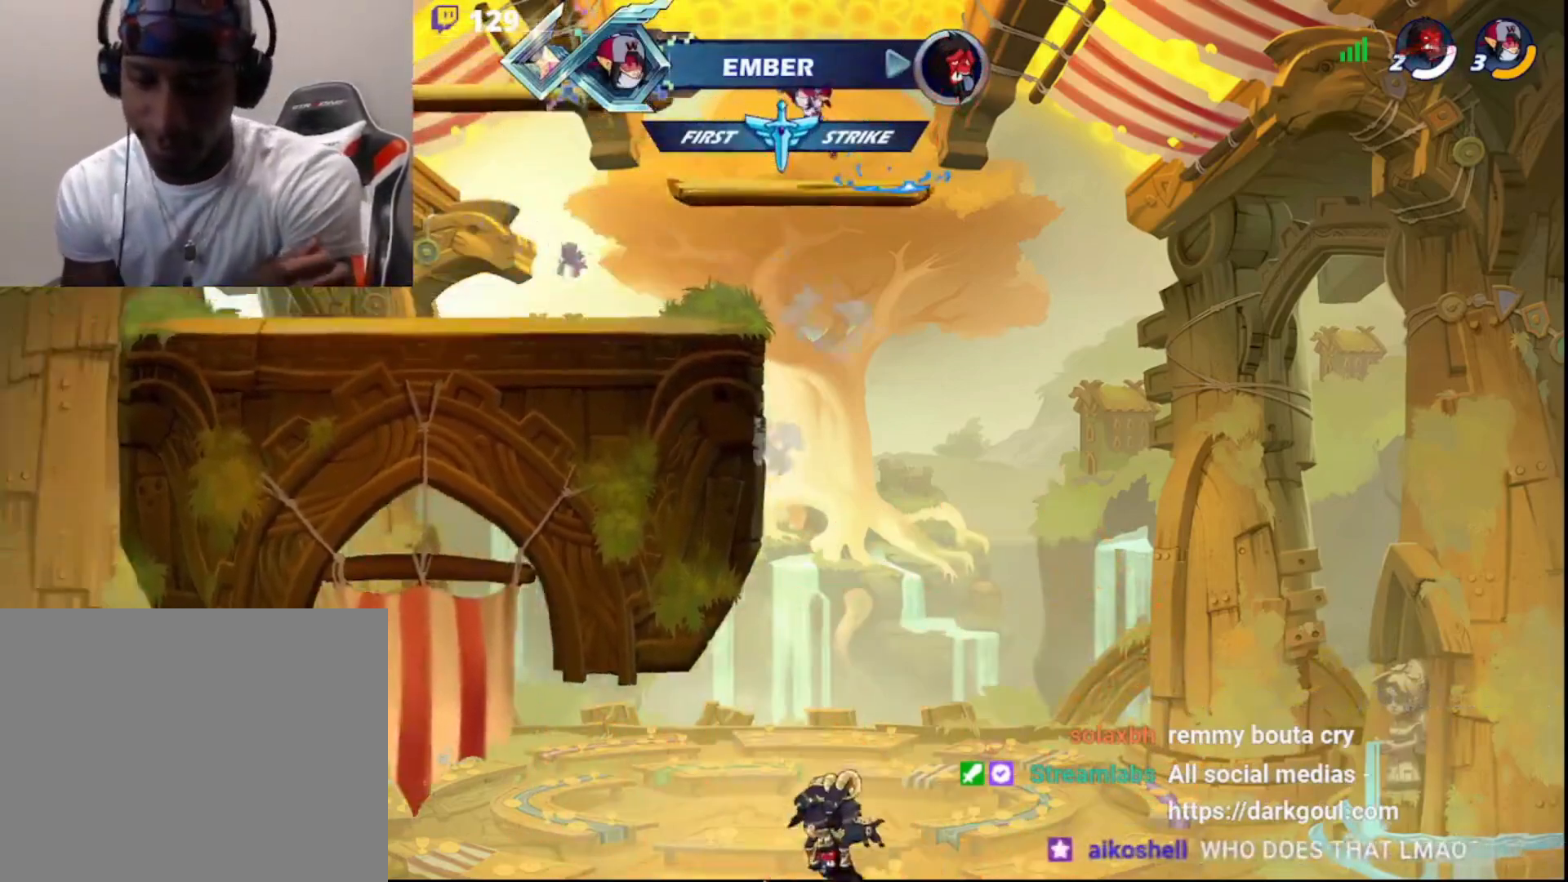
{"buttons": [], "left_stick": "center", "right_stick": "center", "events": []}
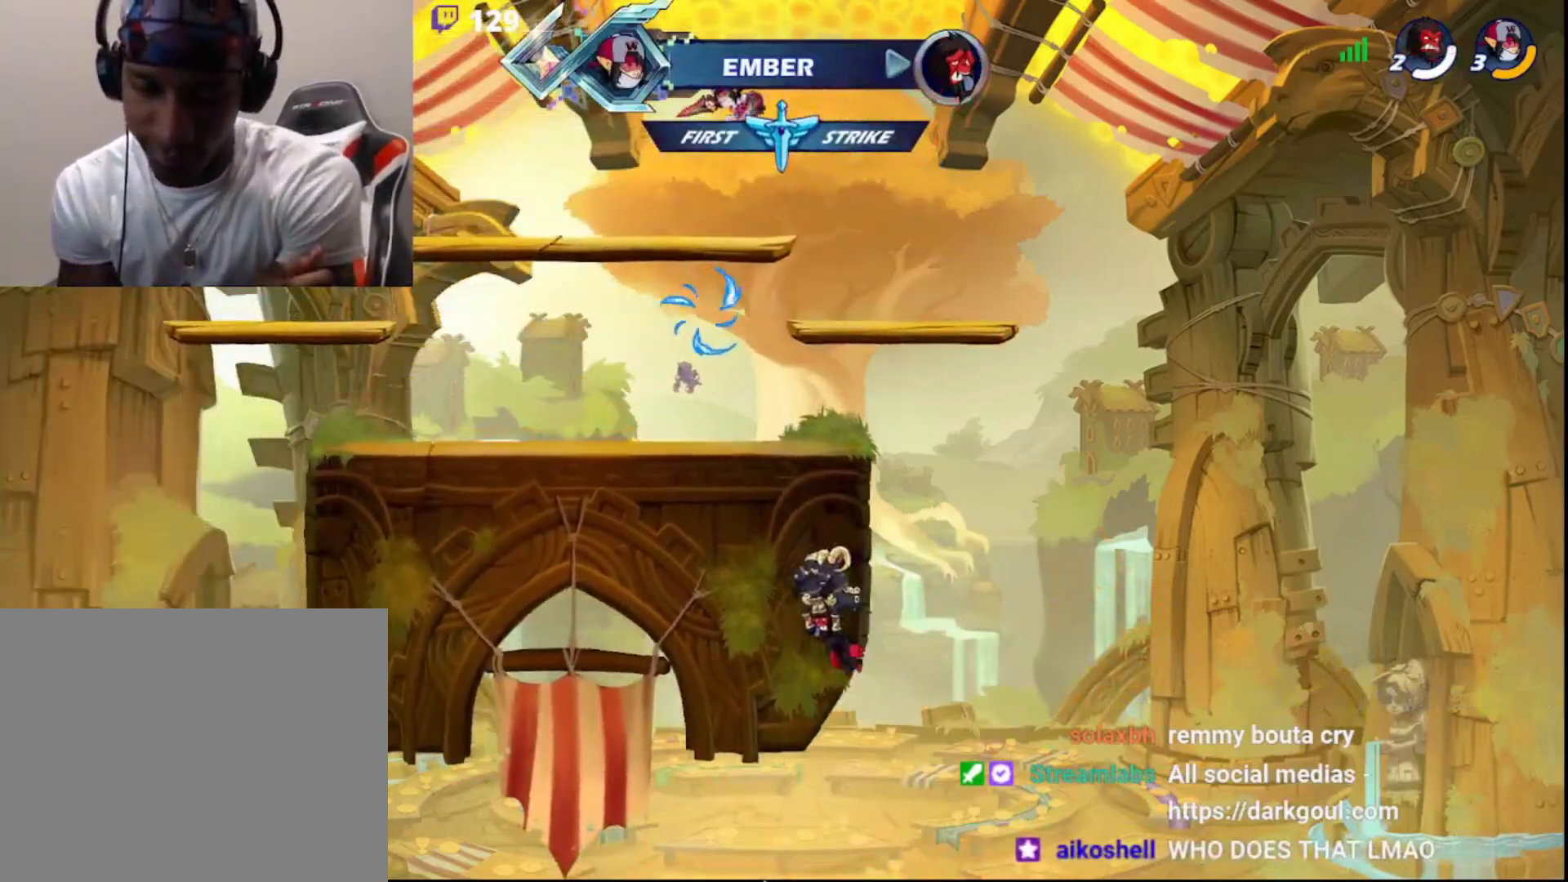
{"buttons": [], "left_stick": "center", "right_stick": "center", "events": []}
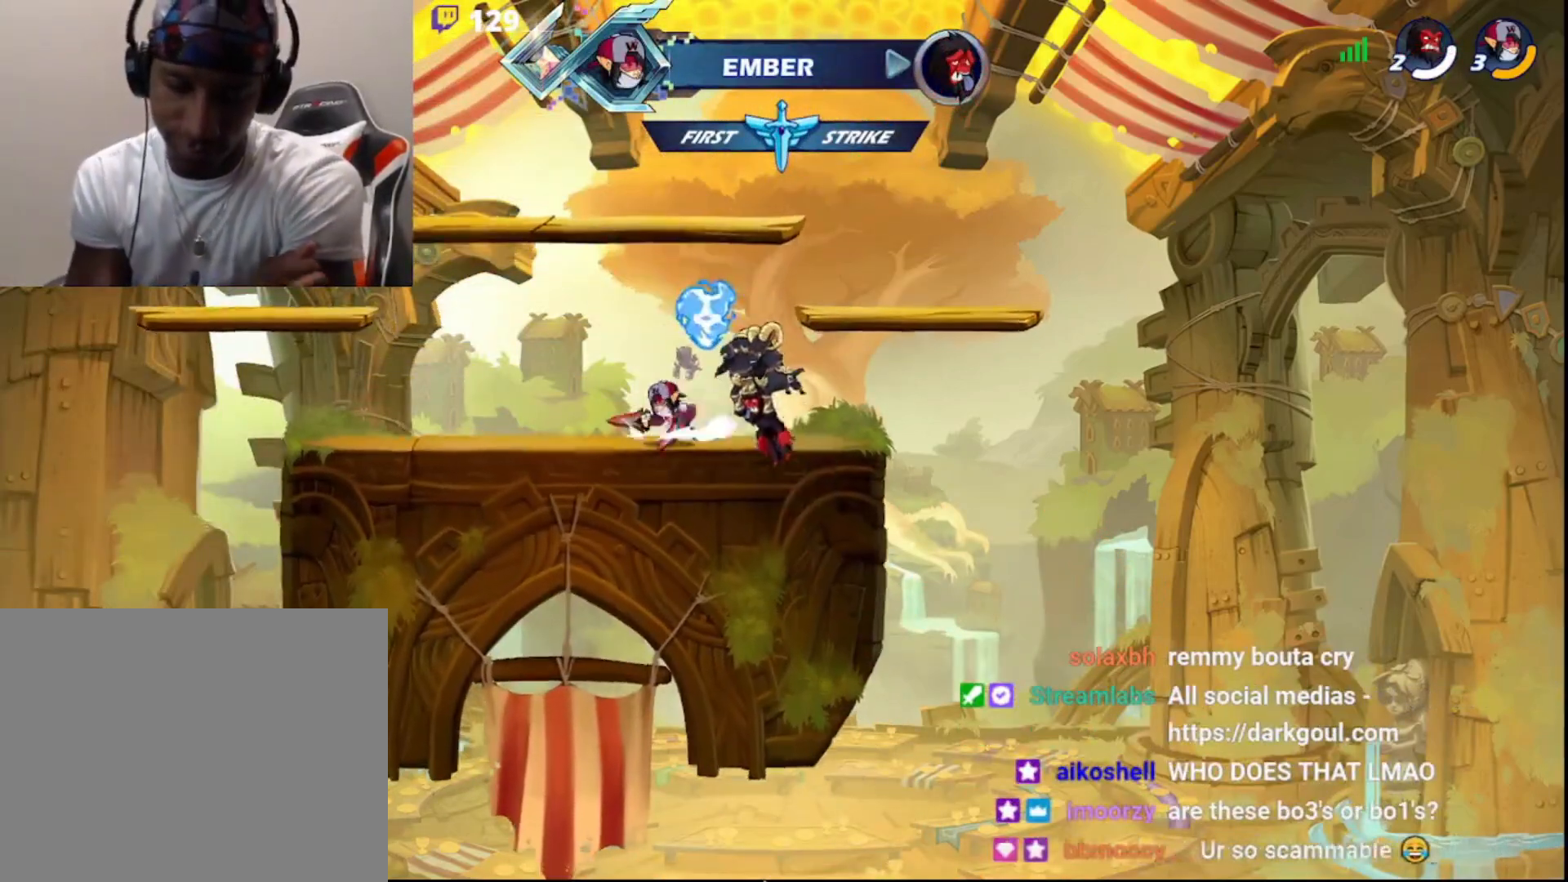
{"buttons": [], "left_stick": "center", "right_stick": "center", "events": []}
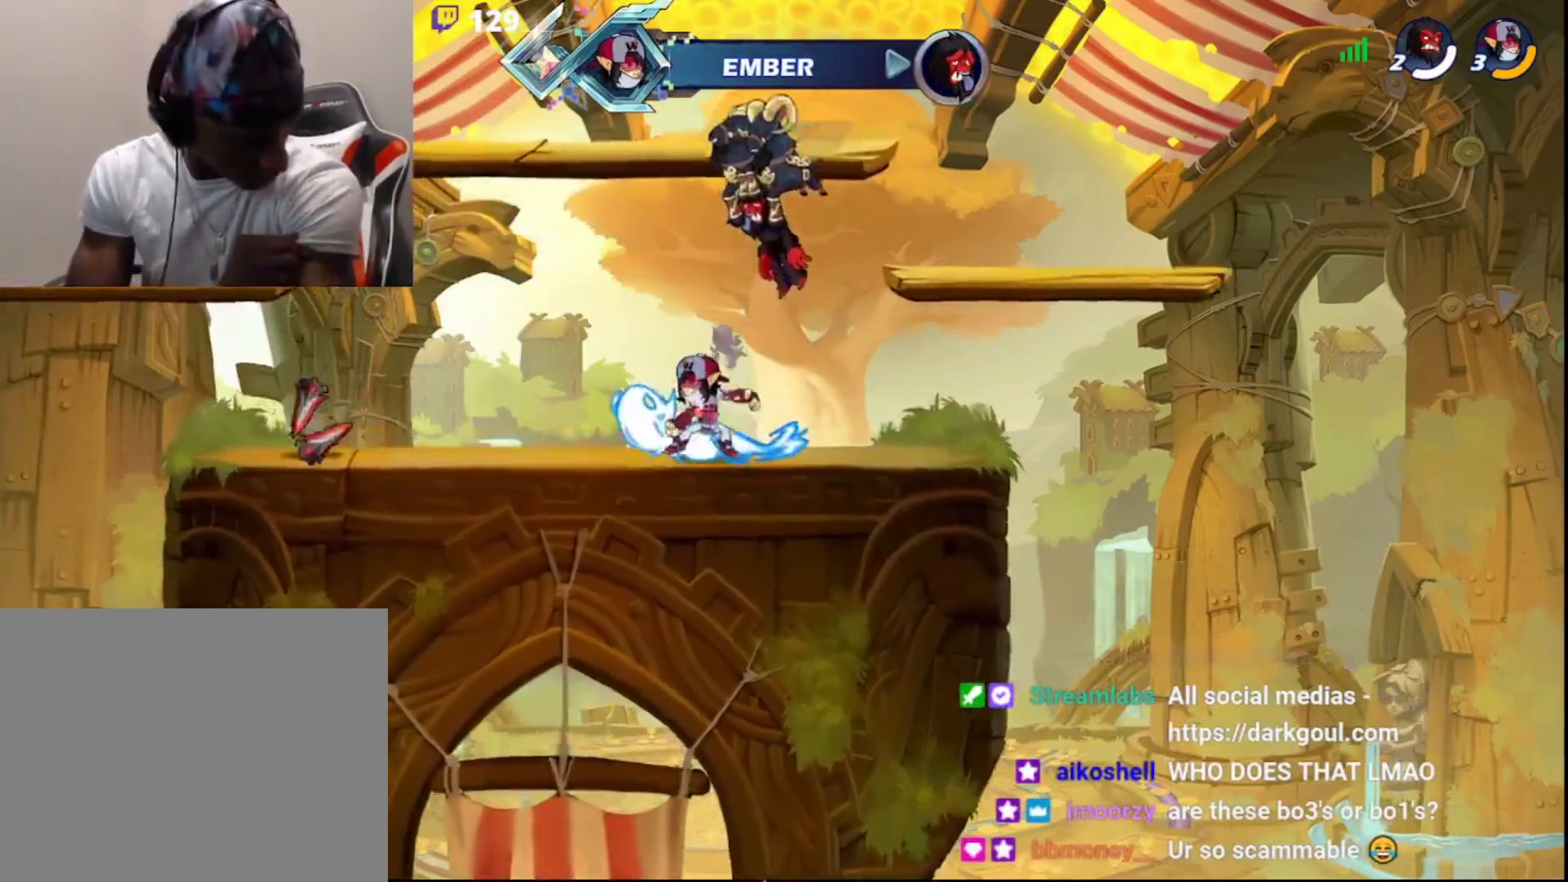
{"buttons": [], "left_stick": "center", "right_stick": "center", "events": []}
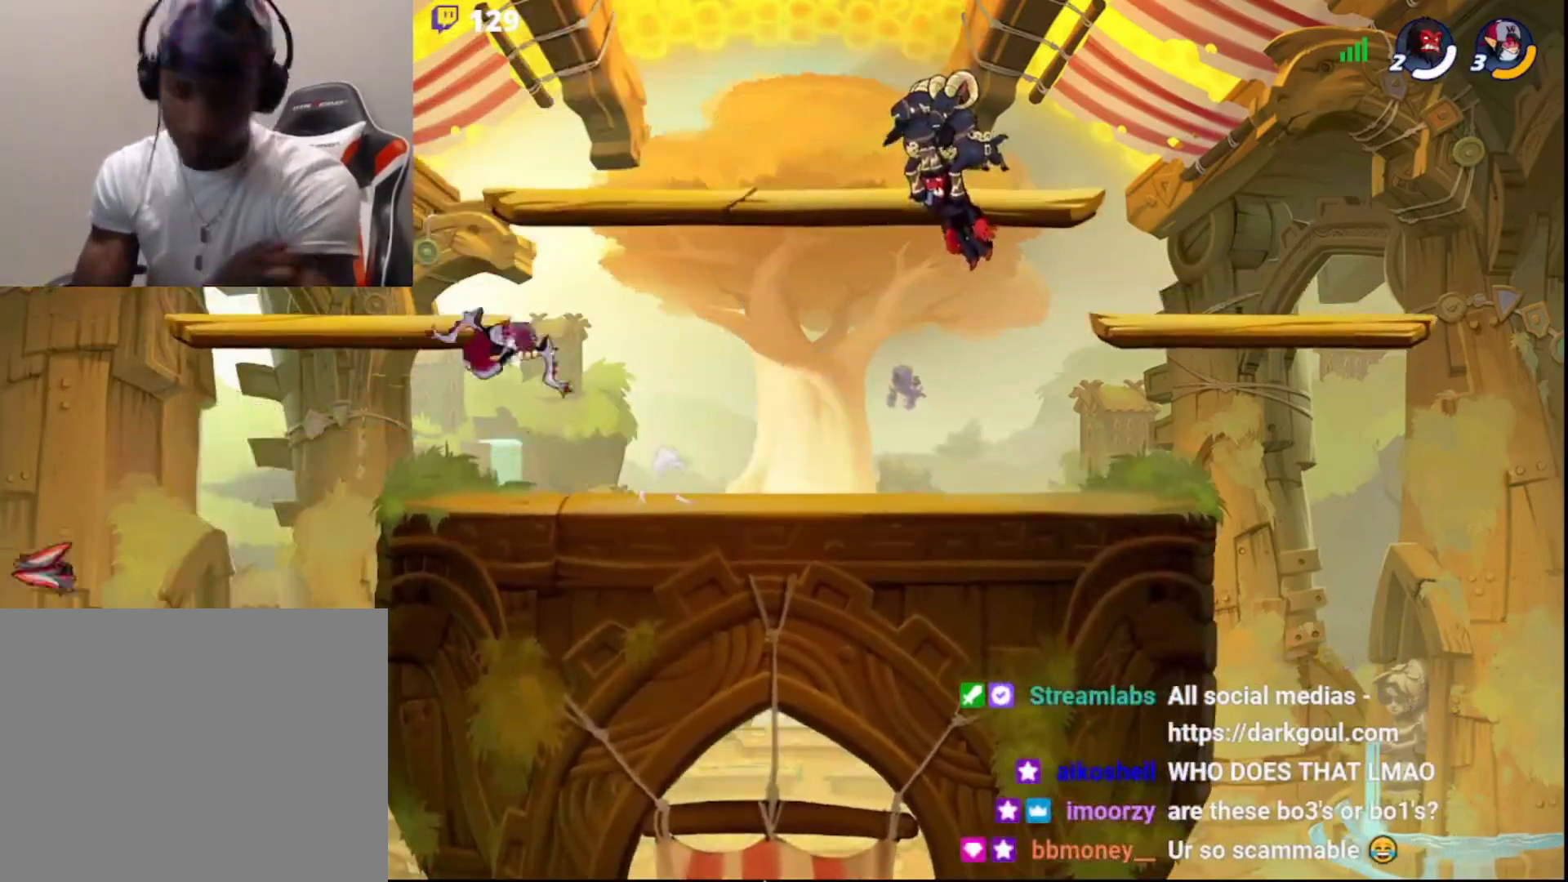
{"buttons": [], "left_stick": "center", "right_stick": "center", "events": []}
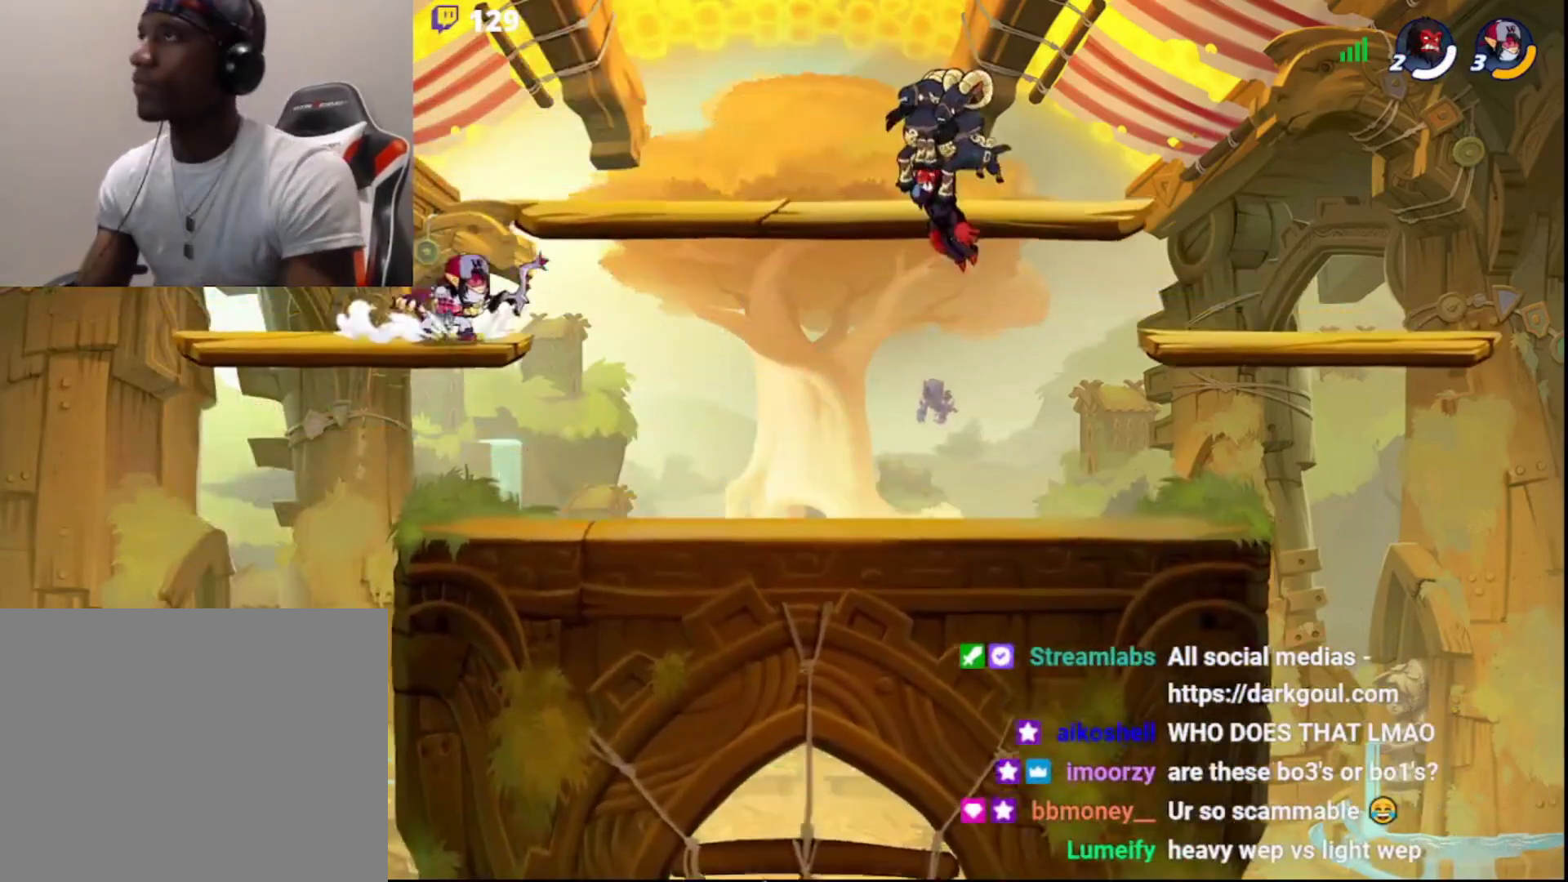
{"buttons": [], "left_stick": "left", "right_stick": "center", "events": [[100, "DPAD_DOWN", "down"], [267, "DPAD_DOWN", "up"], [500, "left_stick", "left"]]}
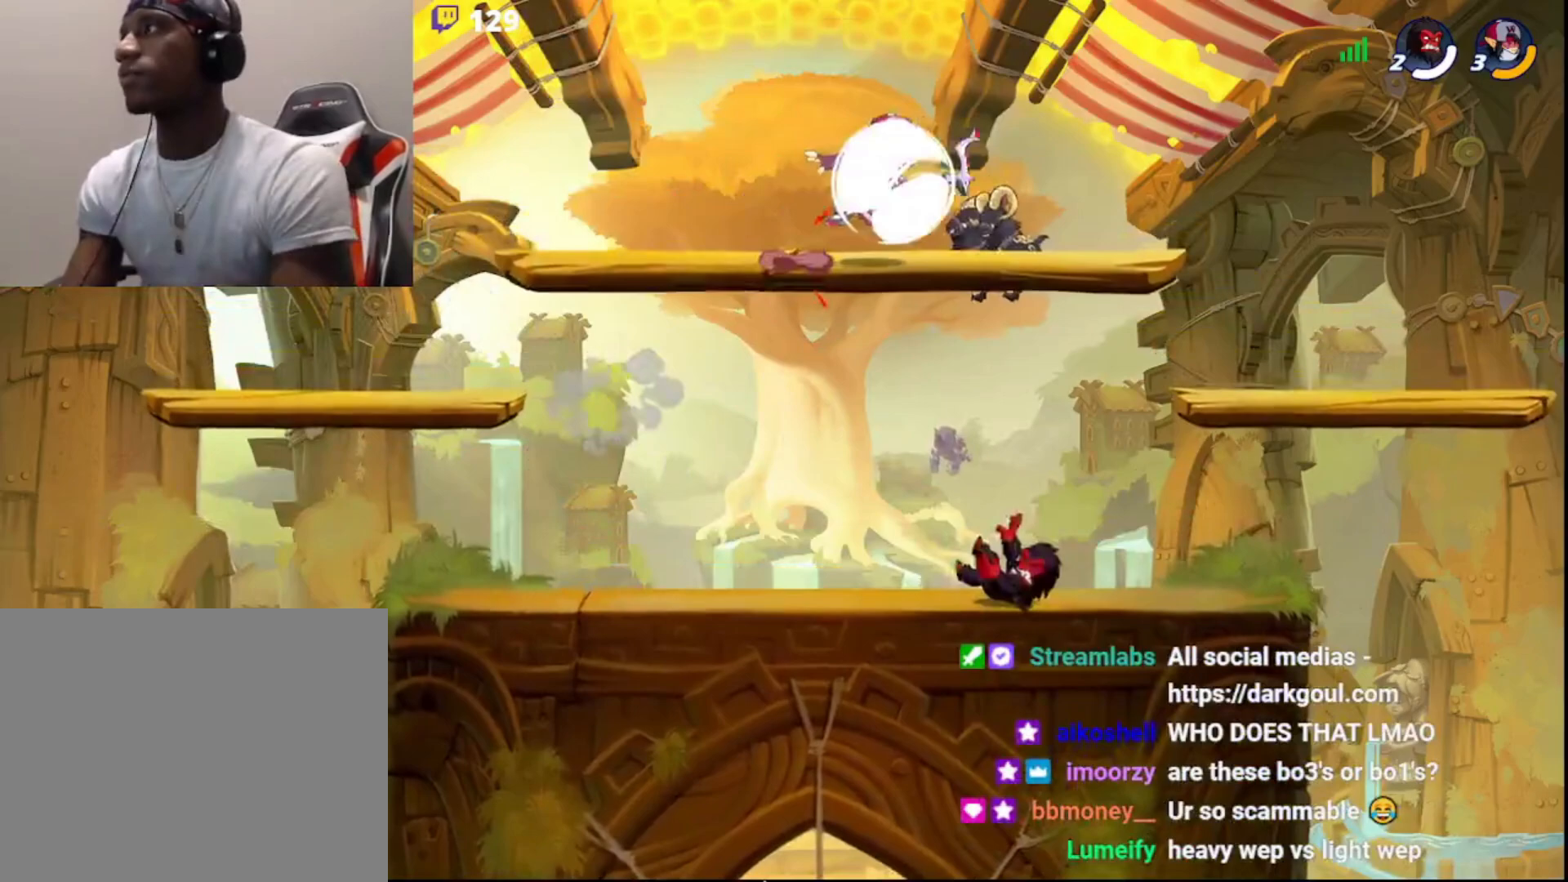
{"buttons": [], "left_stick": "right", "right_stick": "center", "events": [[333, "left_stick", "right"]]}
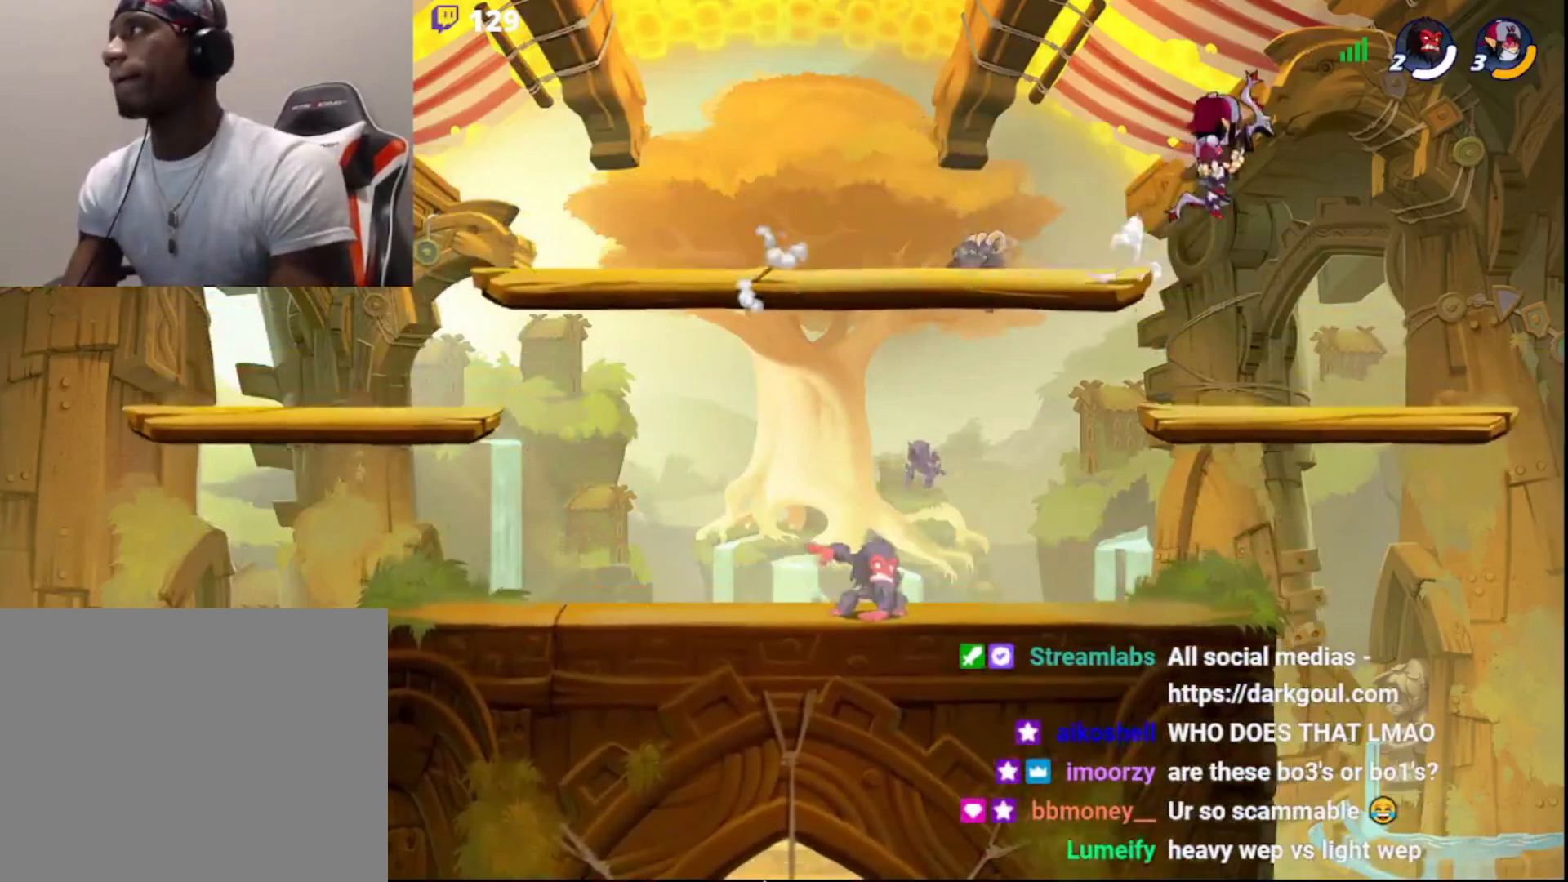
{"buttons": [], "left_stick": "up", "right_stick": "center", "events": [[83, "left_stick", "left"], [200, "left_stick", "up-right"], [417, "left_stick", "left"], [500, "left_stick", "up"]]}
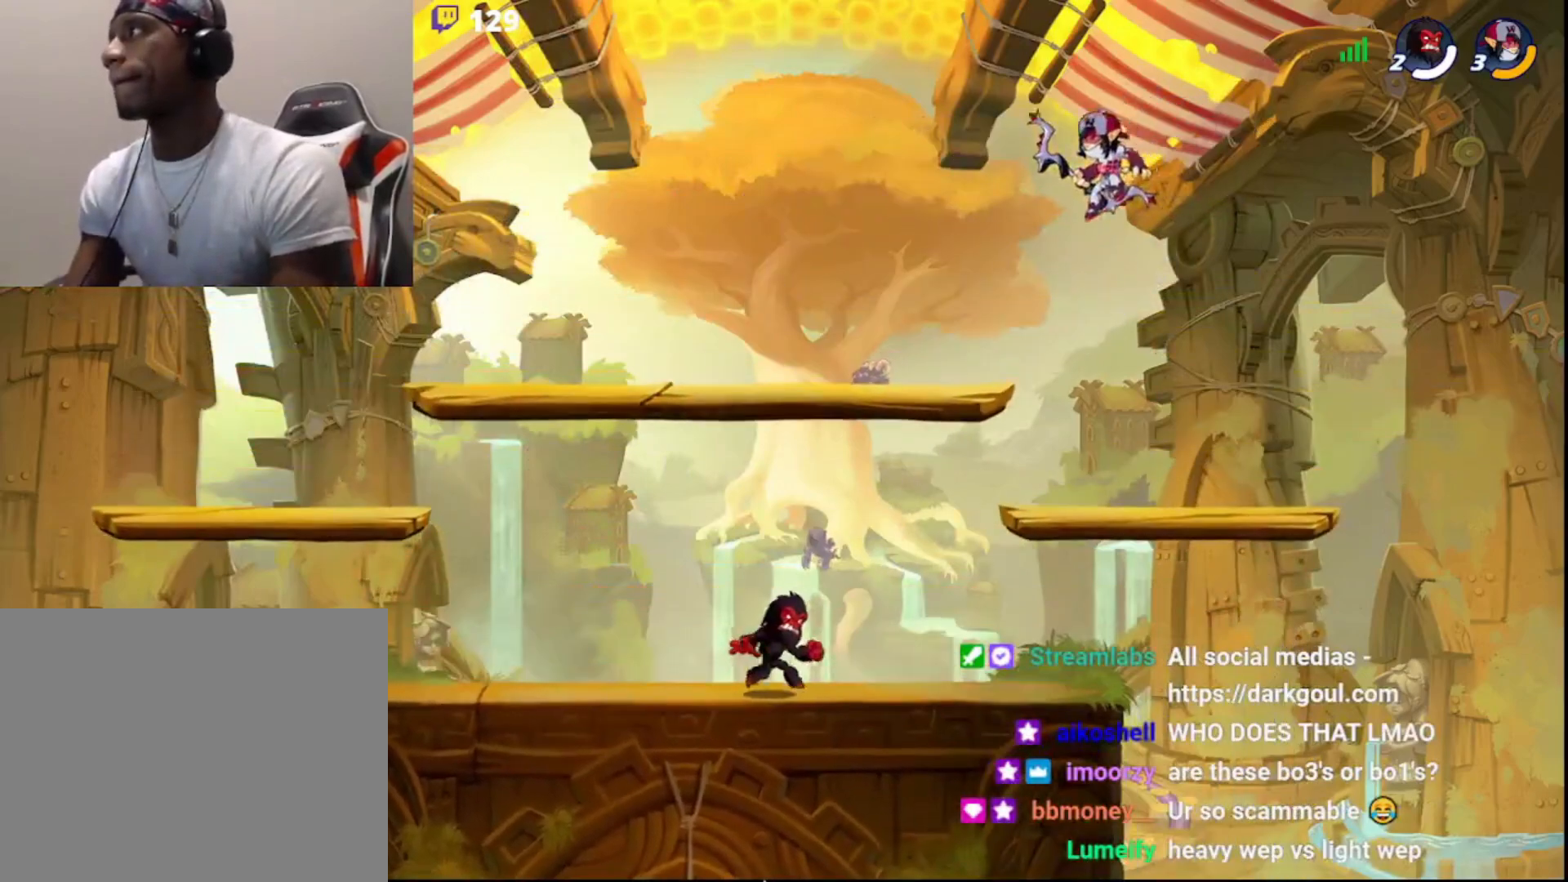
{"buttons": [], "left_stick": "up-right", "right_stick": "center", "events": [[50, "left_stick", "right"], [167, "left_stick", "left"], [250, "left_stick", "up"], [300, "left_stick", "right"], [400, "left_stick", "left"], [483, "left_stick", "up-right"]]}
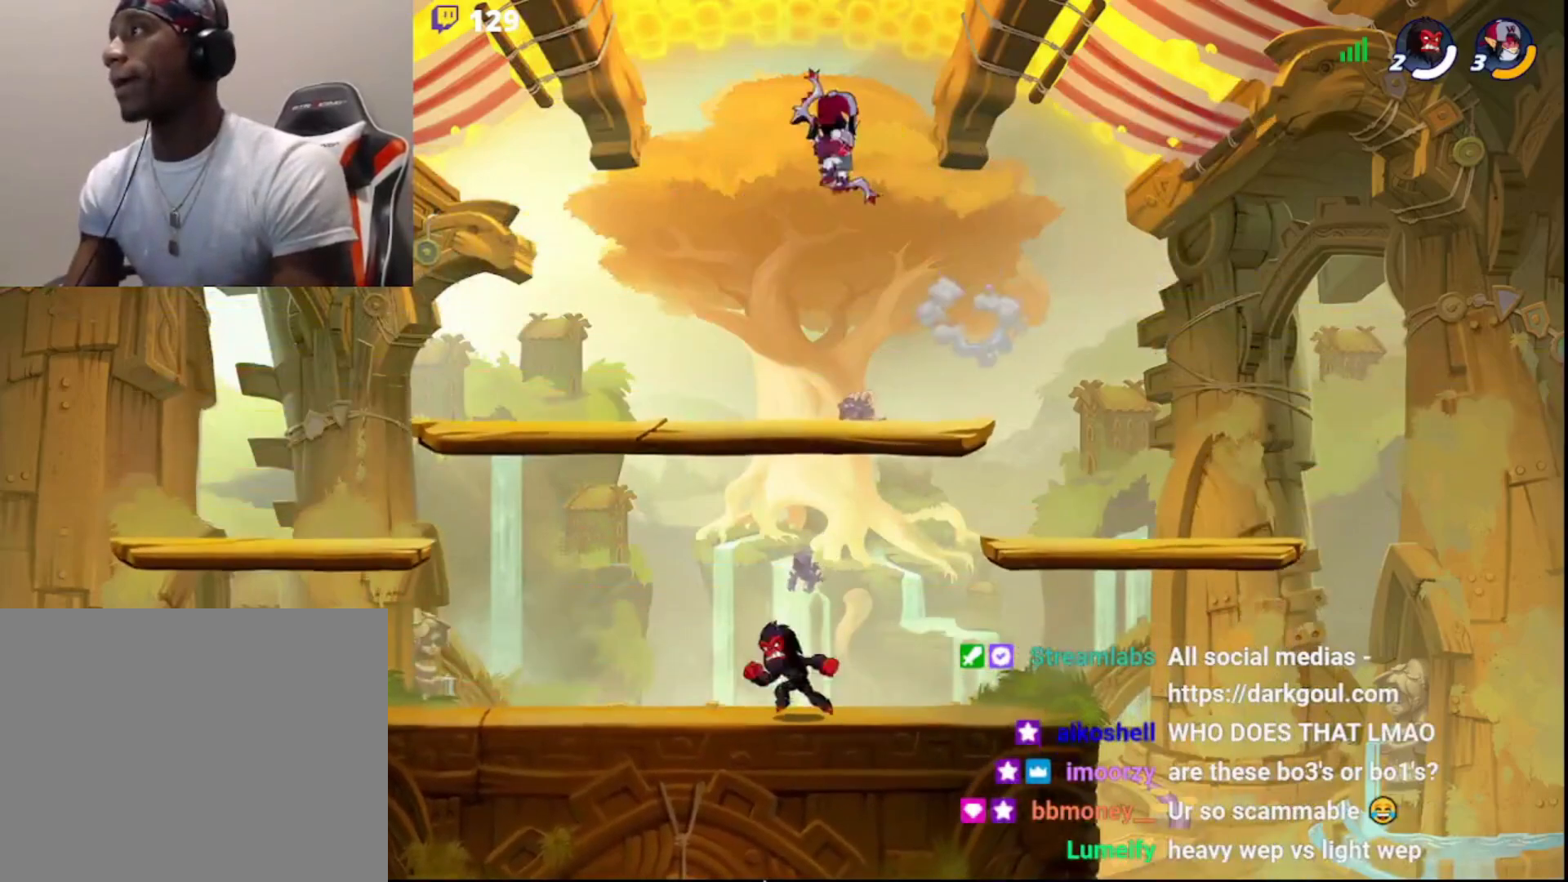
{"buttons": [], "left_stick": "left", "right_stick": "center", "events": [[17, "left_stick", "right"], [83, "left_stick", "left"], [133, "left_stick", "up"], [233, "left_stick", "down-left"], [333, "left_stick", "up-right"], [417, "left_stick", "left"]]}
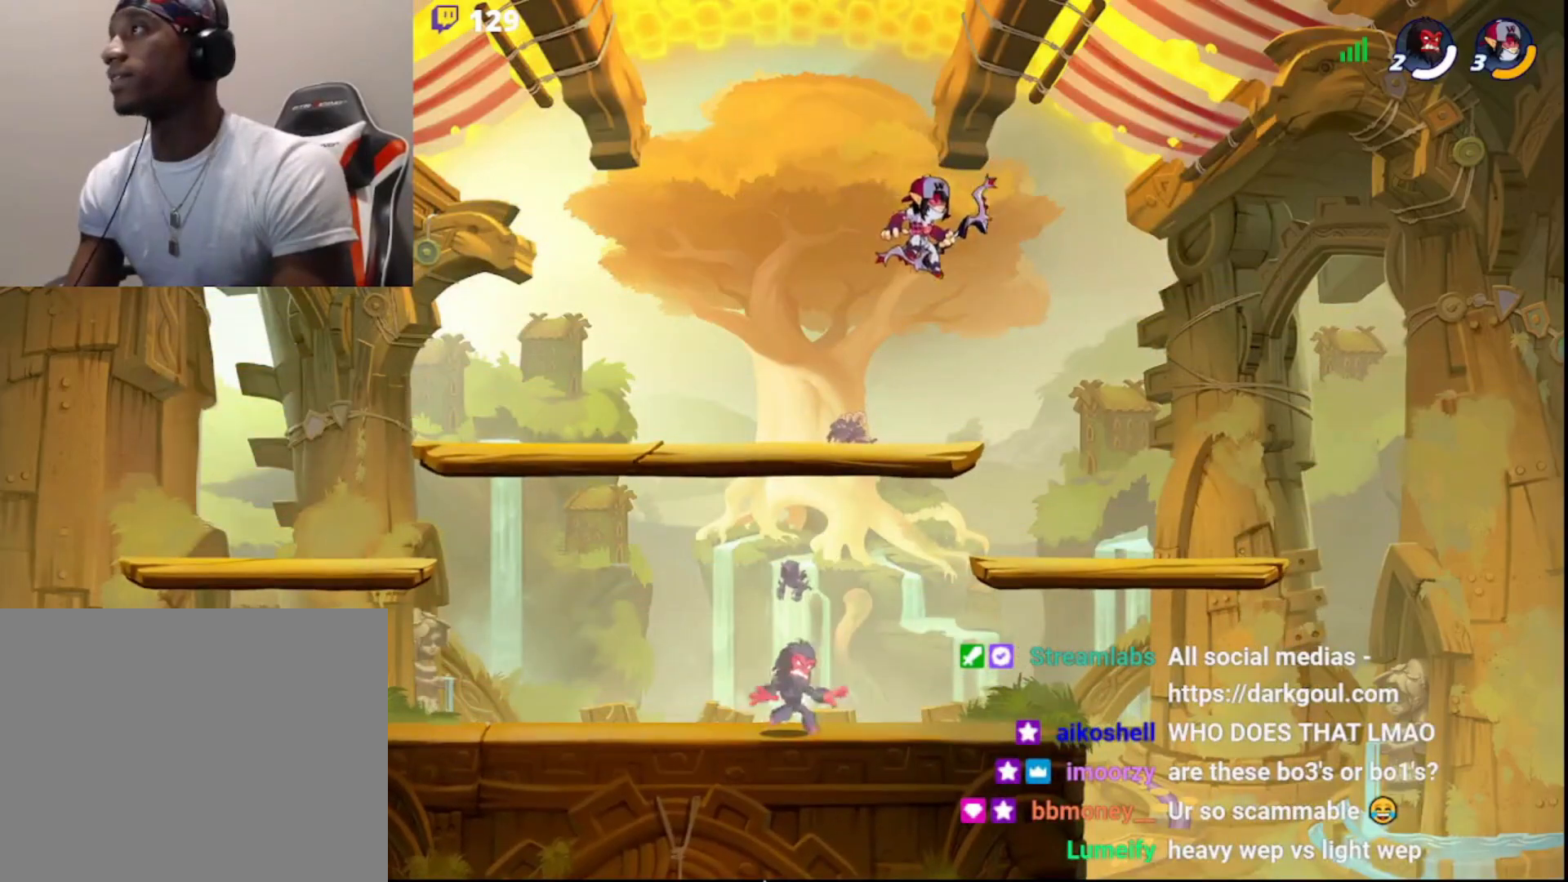
{"buttons": [], "left_stick": "up-right", "right_stick": "center", "events": [[417, "left_stick", "up-right"]]}
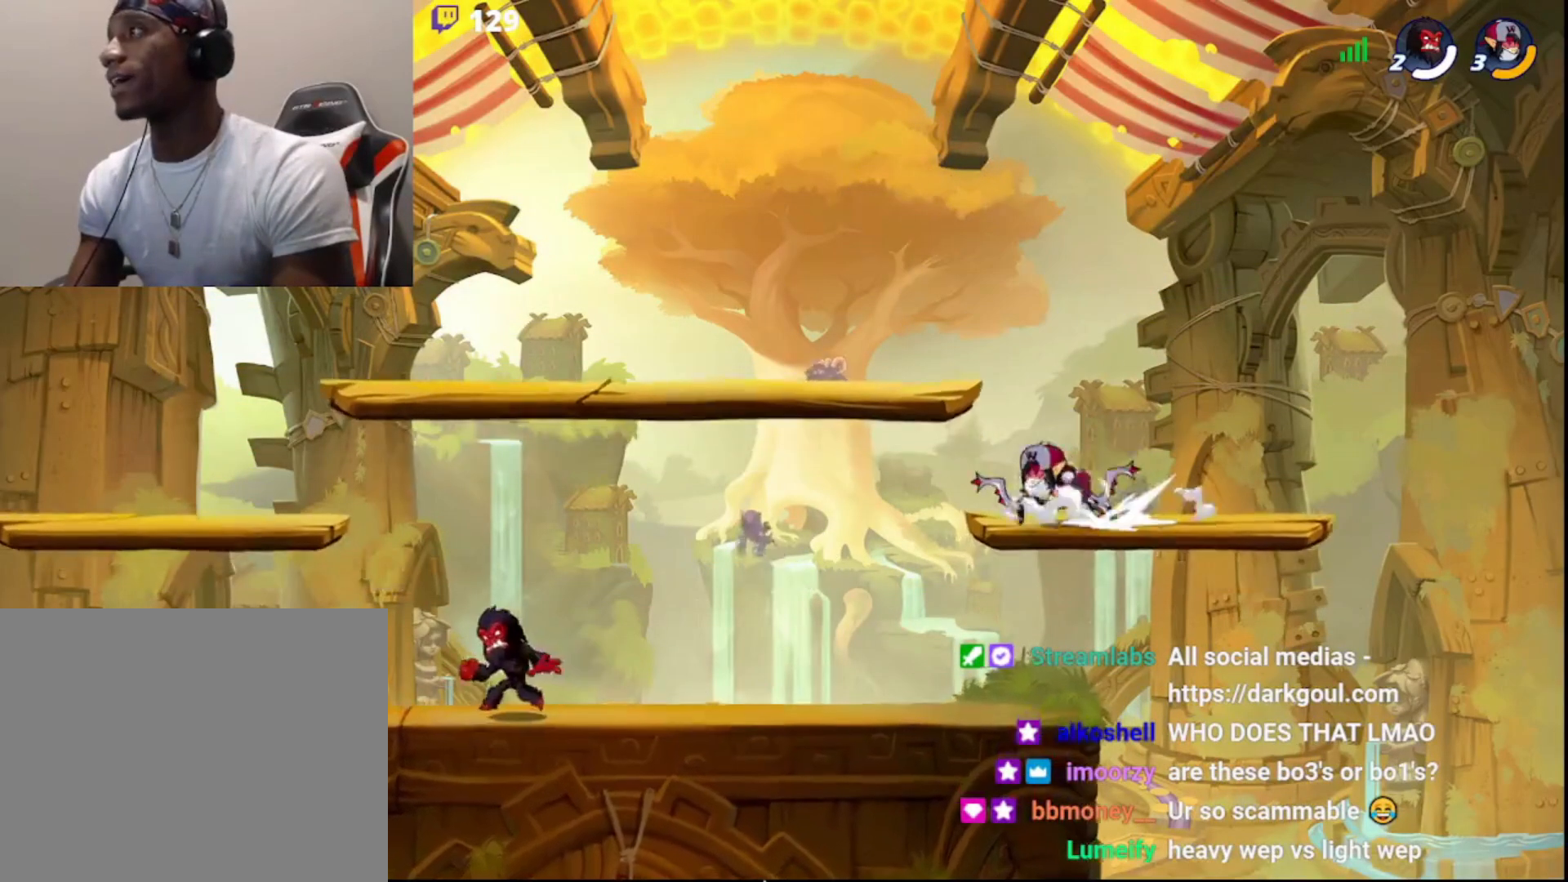
{"buttons": [], "left_stick": "left", "right_stick": "center", "events": [[83, "left_stick", "left"], [117, "CIRCLE", "down"], [250, "CIRCLE", "up"]]}
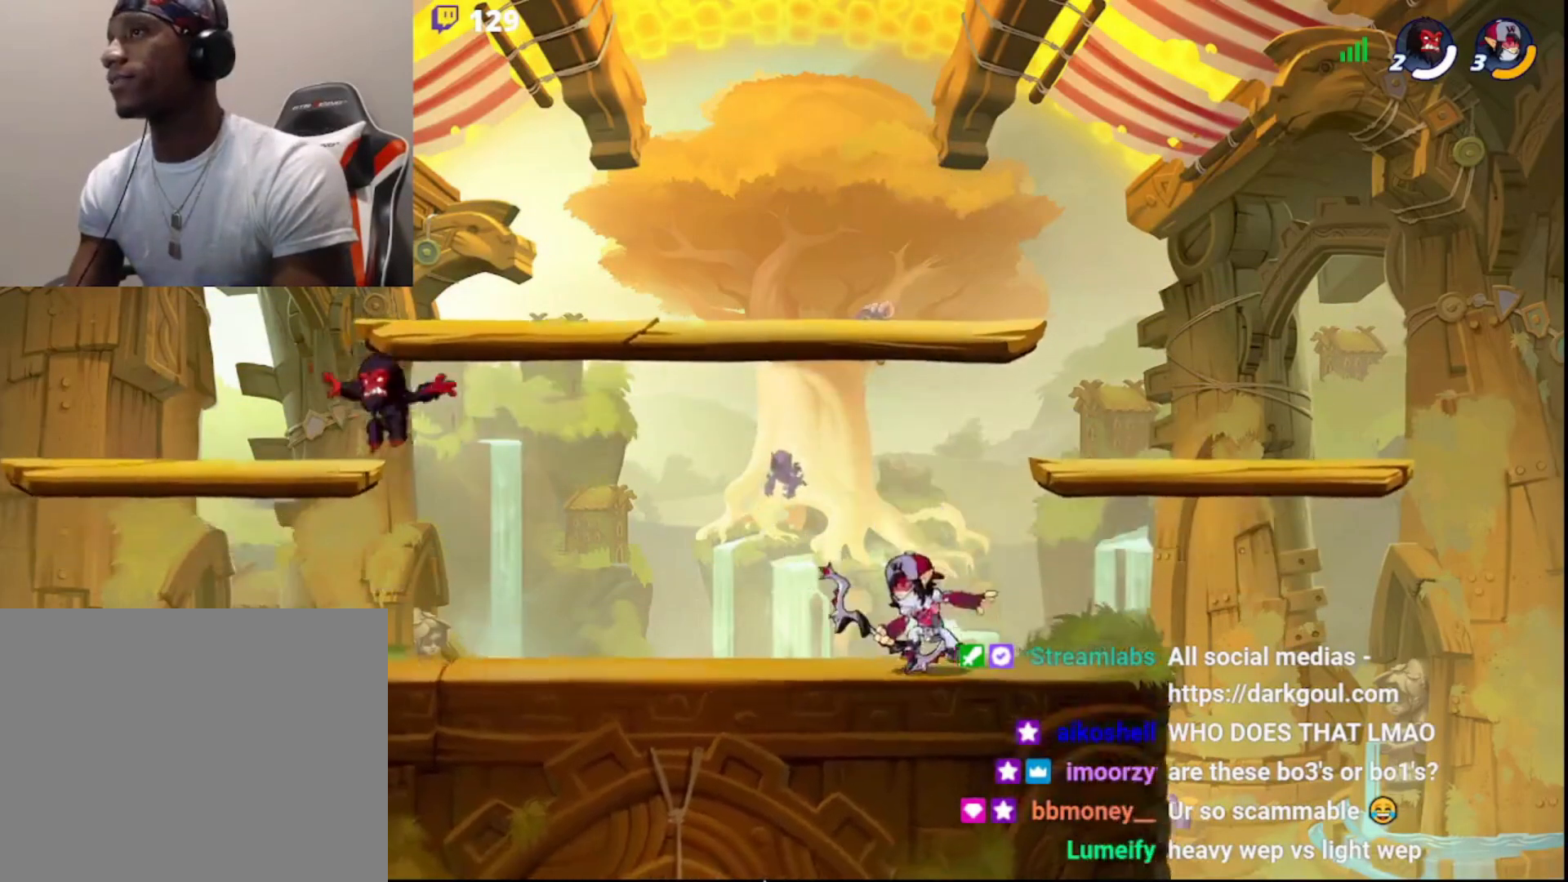
{"buttons": [], "left_stick": "up-right", "right_stick": "center", "events": [[67, "left_stick", "right"], [217, "left_stick", "center"], [267, "left_stick", "left"], [350, "CIRCLE", "down"], [400, "left_stick", "up-right"], [500, "CIRCLE", "up"]]}